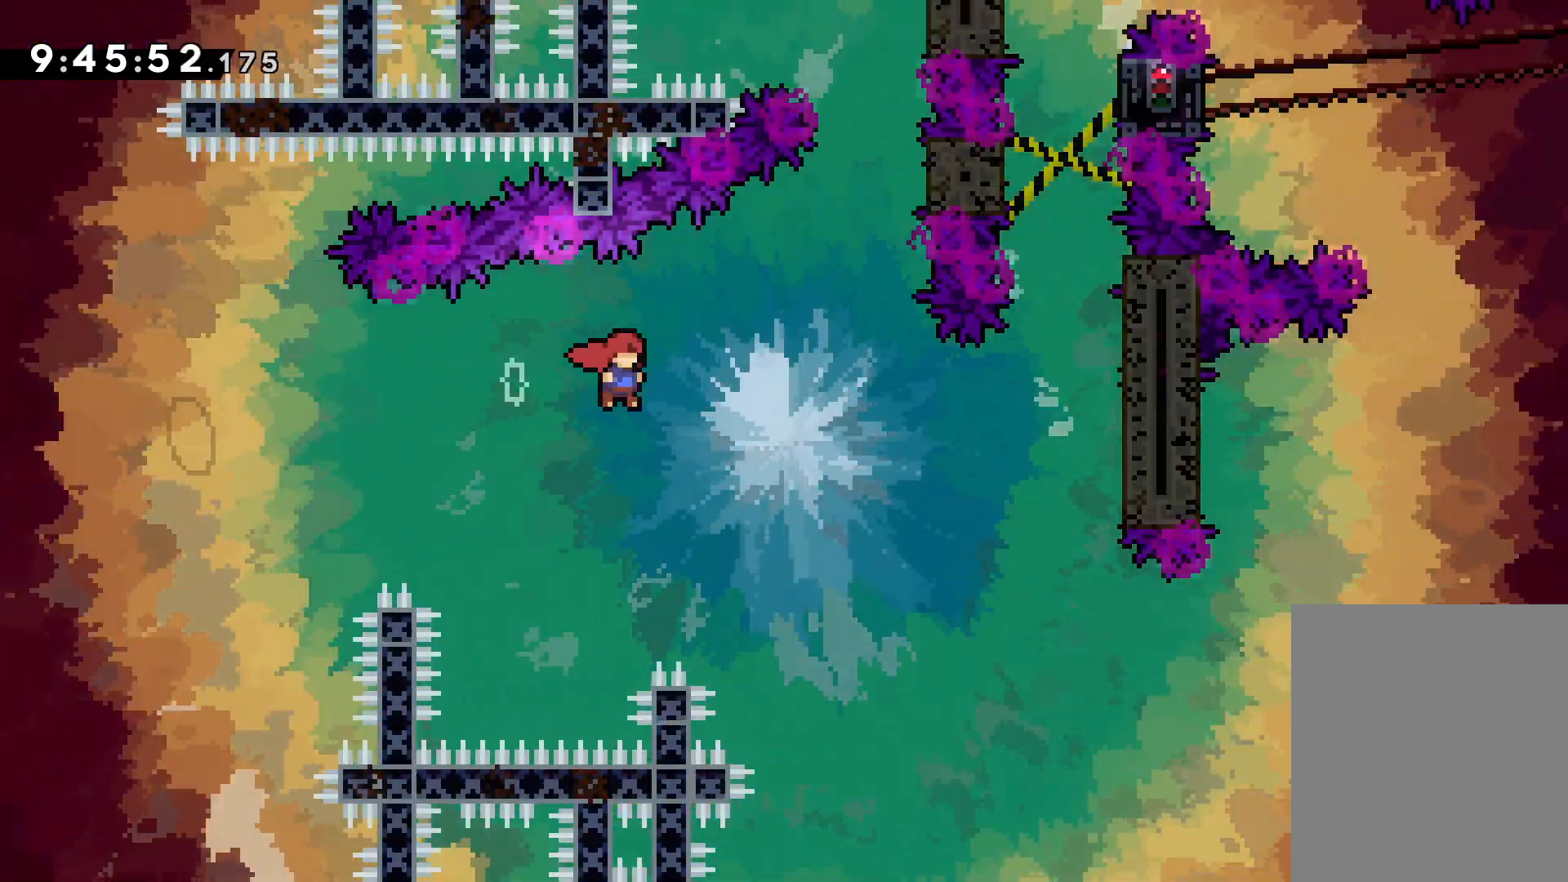
Gameplay with keyboard; each line is a JSON object with the keys held at the frame after it. "events" lists presses ("down") and releases ("up") of "dash", "down", "grab", "jump", "left", "right" and "up" between this image and that frame as [ms after this image, input, new state], when the widget could be followed in between. No other keys are recorded. Mouse input is not recorded. Key names are as the overlay labels them; some are game actions (e.g. jump) rather than physical keys.
{"keys": ["grab", "jump", "right", "up"], "events": [[167, "jump", "up"], [250, "grab", "down"], [267, "jump", "down"], [400, "jump", "up"], [467, "jump", "down"]]}
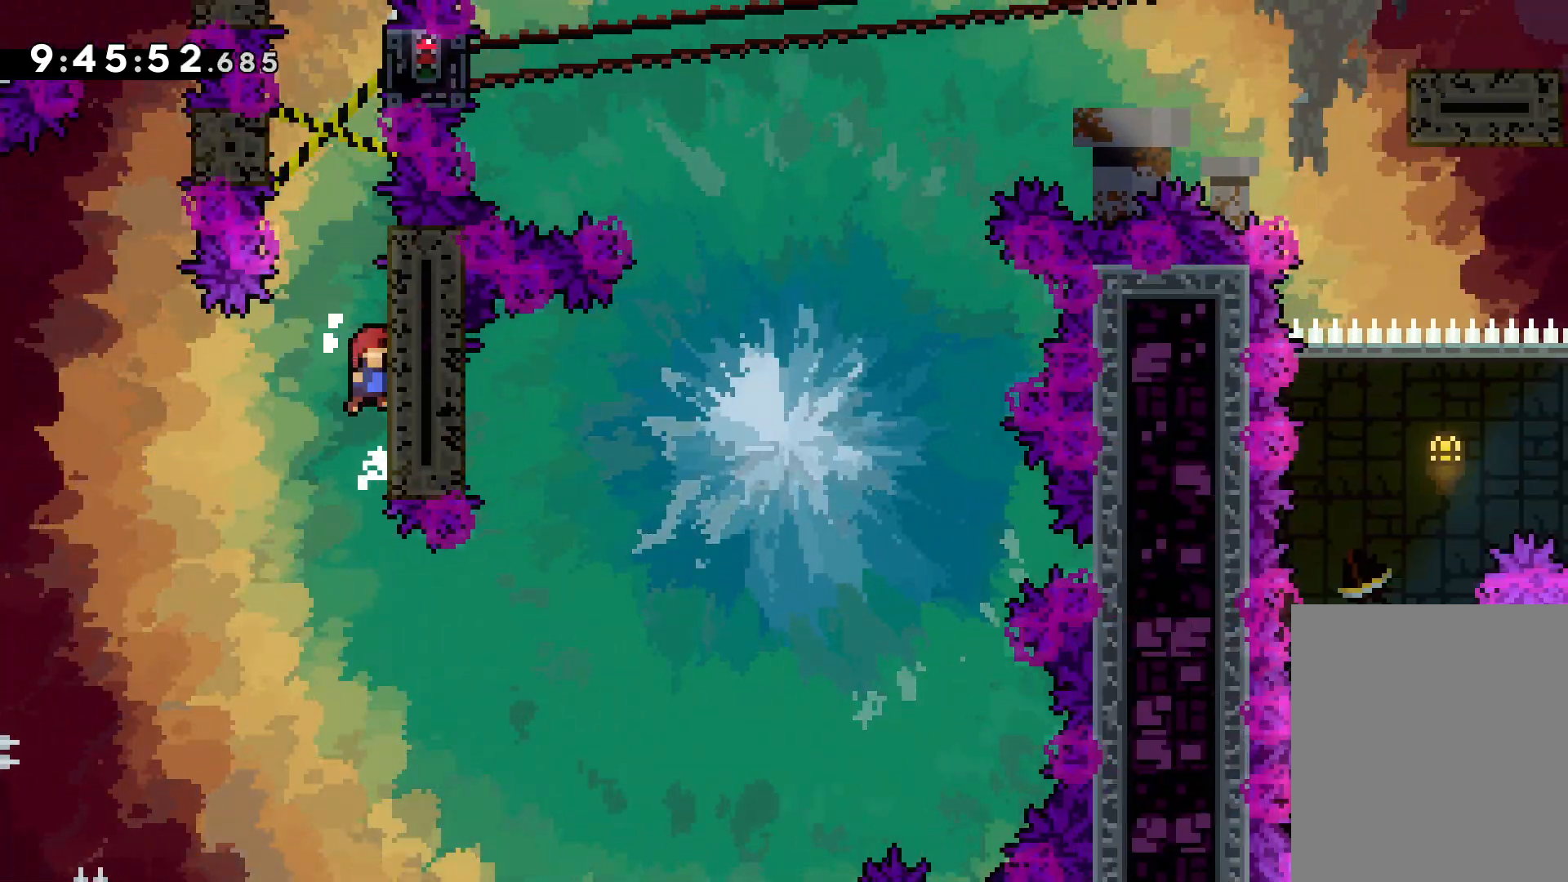
{"keys": ["jump", "left", "right"], "events": [[184, "grab", "up"], [200, "jump", "up"], [217, "up", "up"], [250, "jump", "down"], [300, "right", "up"], [317, "left", "down"], [384, "jump", "up"], [484, "jump", "down"], [500, "right", "down"]]}
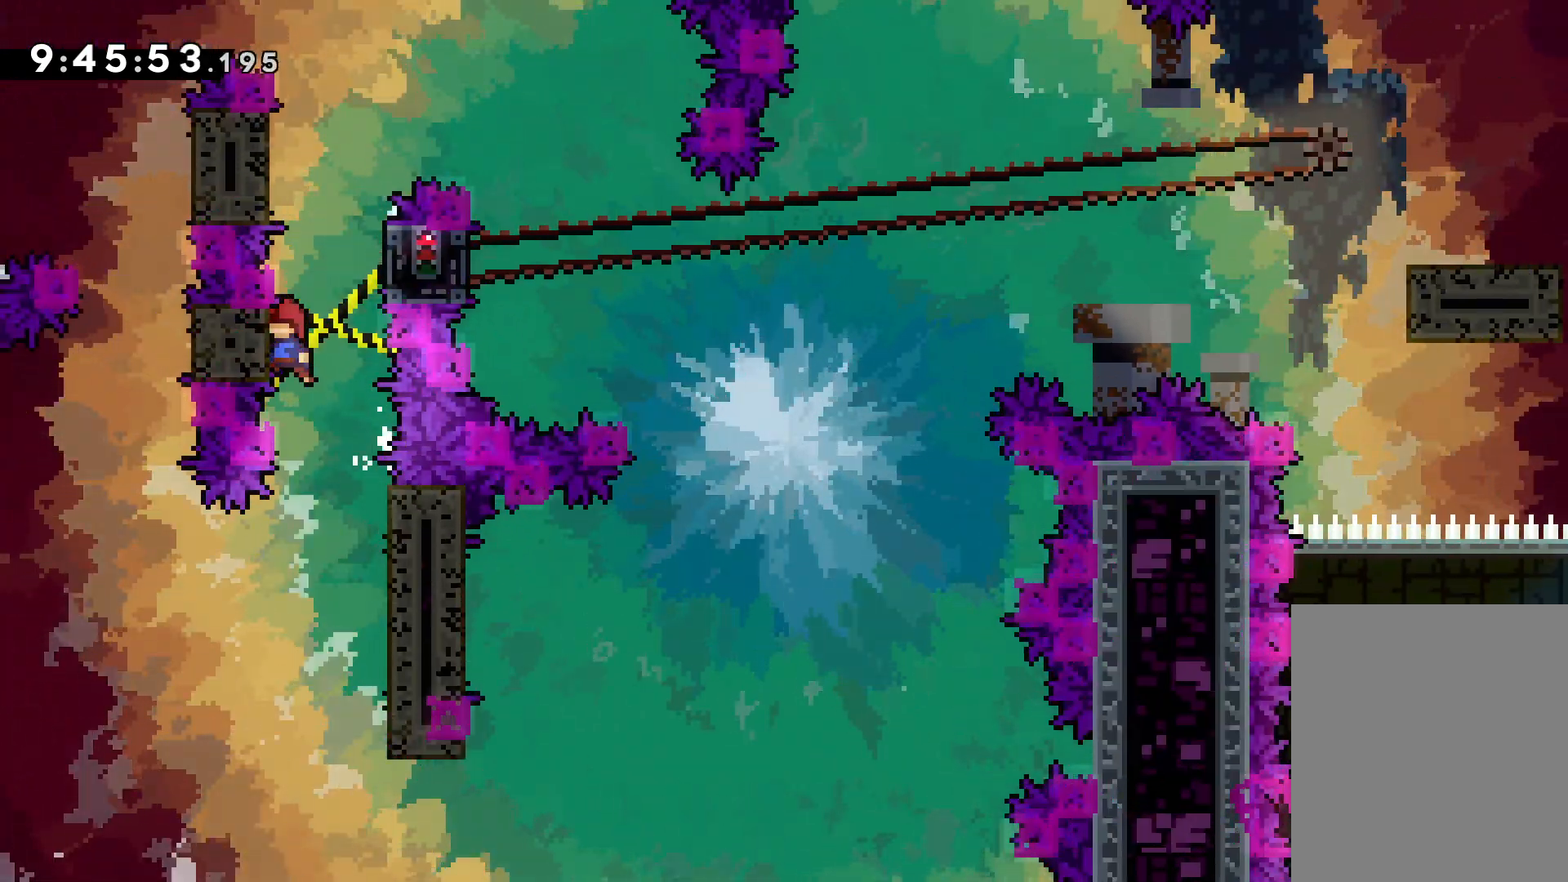
{"keys": ["jump", "right"], "events": [[34, "left", "up"], [117, "jump", "up"], [184, "jump", "down"], [234, "left", "down"], [267, "right", "up"], [300, "jump", "up"], [400, "jump", "down"], [400, "right", "down"], [417, "left", "up"]]}
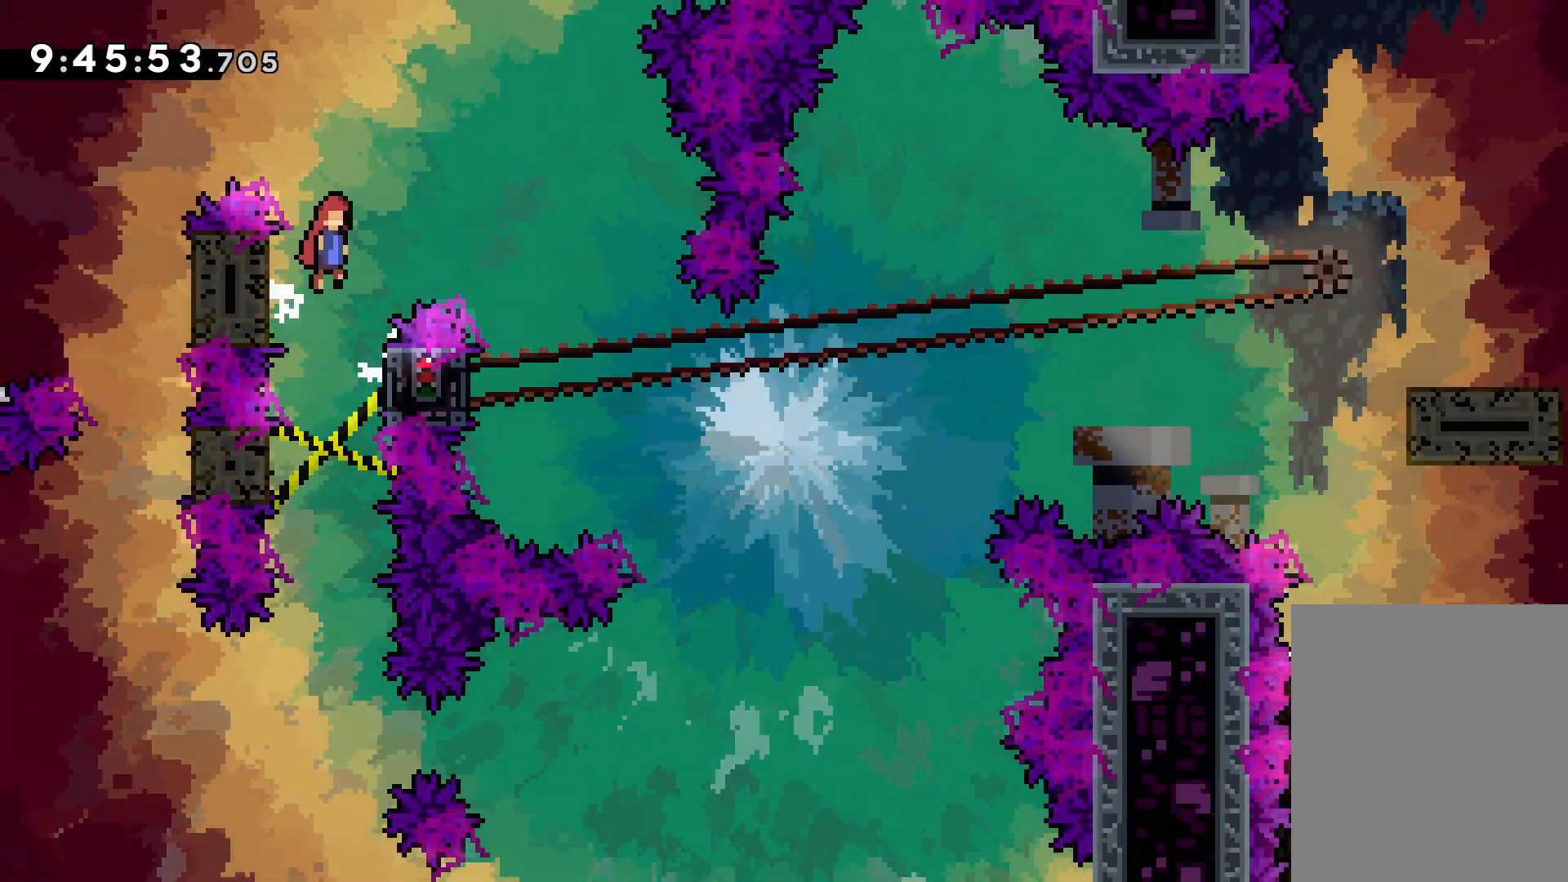
{"keys": [], "events": [[317, "jump", "up"], [317, "right", "up"]]}
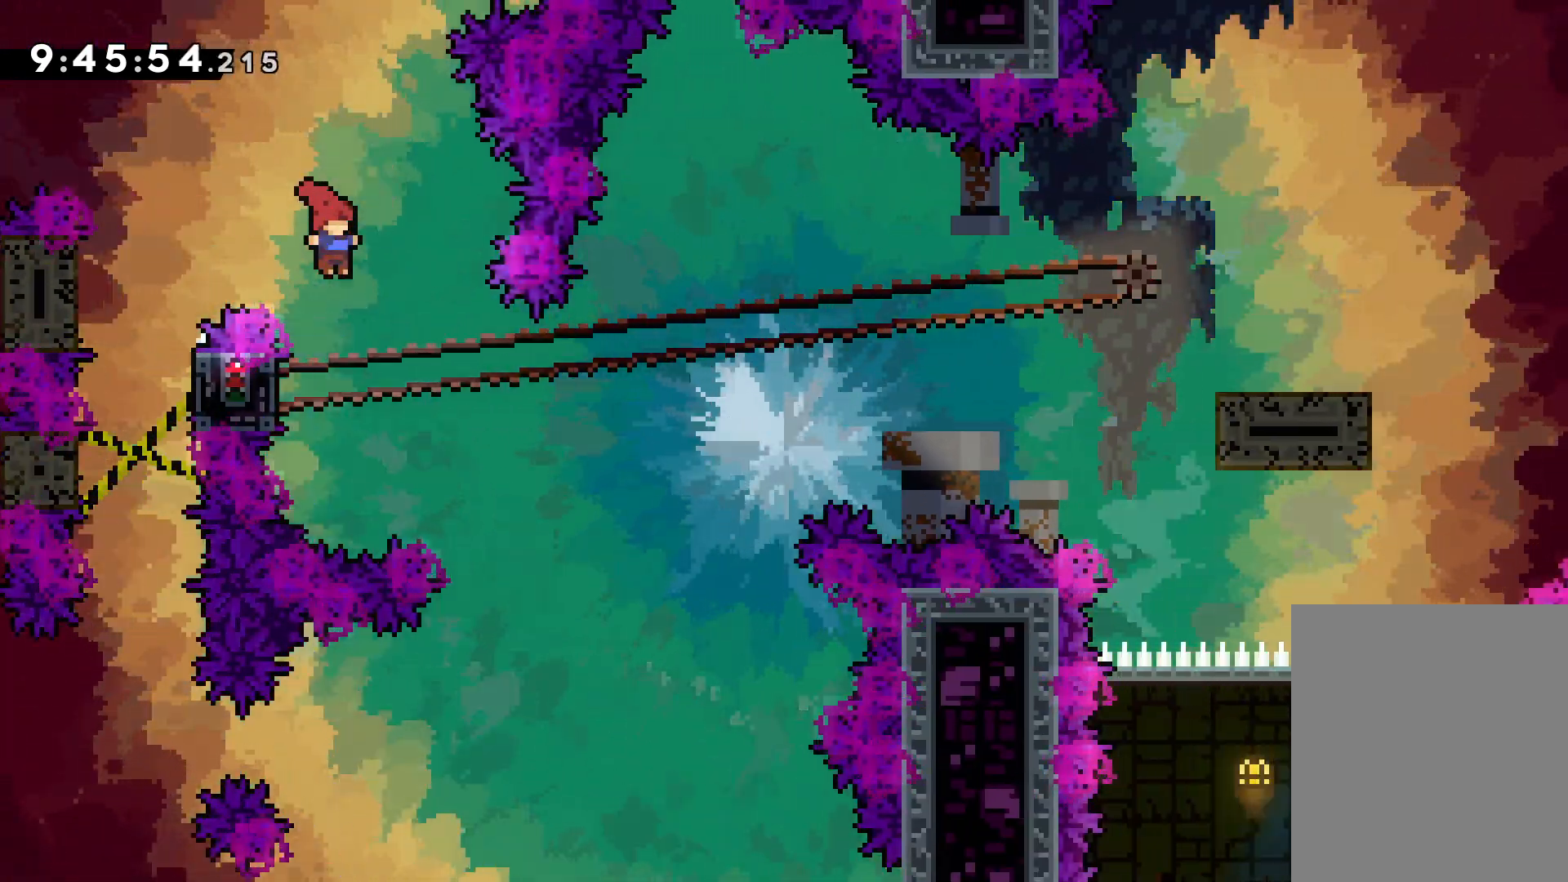
{"keys": ["grab"], "events": [[50, "left", "down"], [117, "grab", "down"], [200, "up", "down"], [317, "left", "up"], [400, "up", "up"]]}
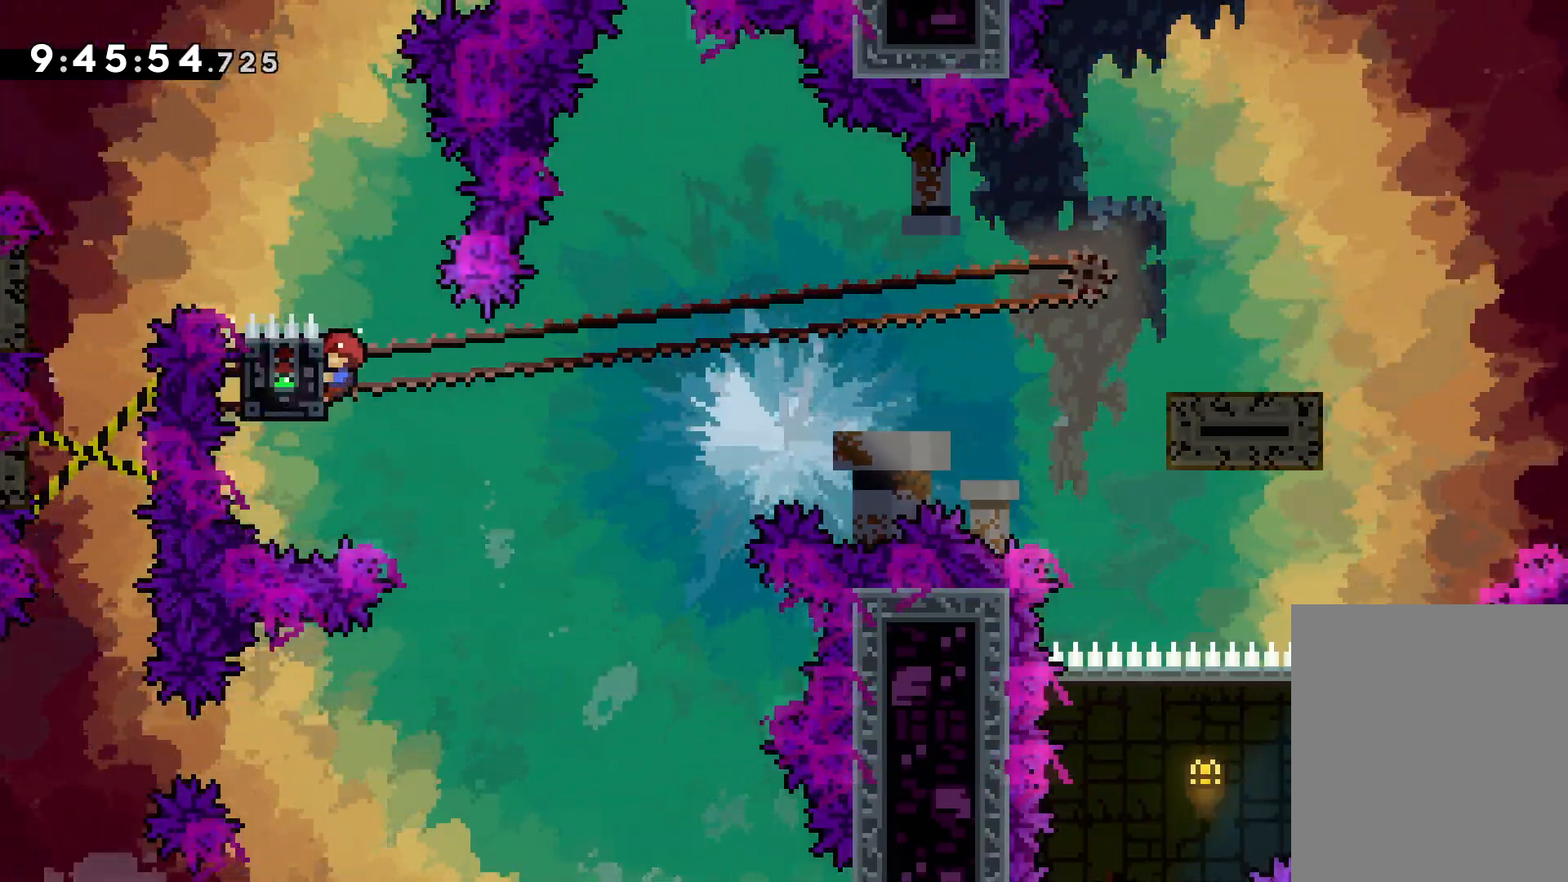
{"keys": ["down", "jump", "right"], "events": [[234, "down", "down"], [234, "grab", "up"], [234, "right", "down"], [250, "dash", "down"], [400, "dash", "up"], [450, "jump", "down"]]}
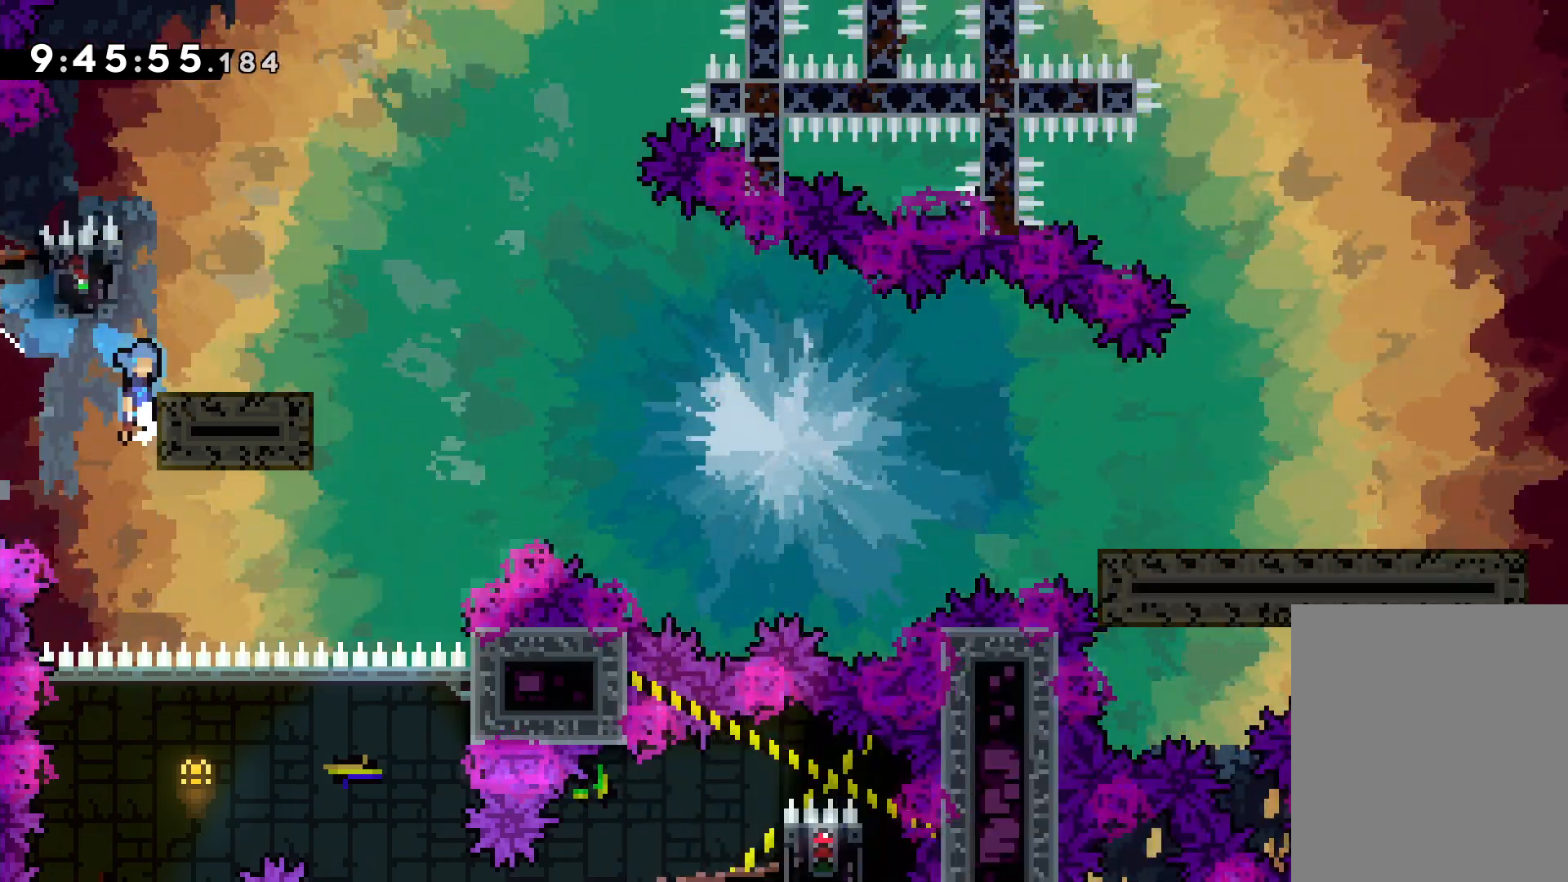
{"keys": ["right"], "events": [[34, "dash", "down"], [67, "jump", "up"], [250, "dash", "up"], [300, "down", "up"]]}
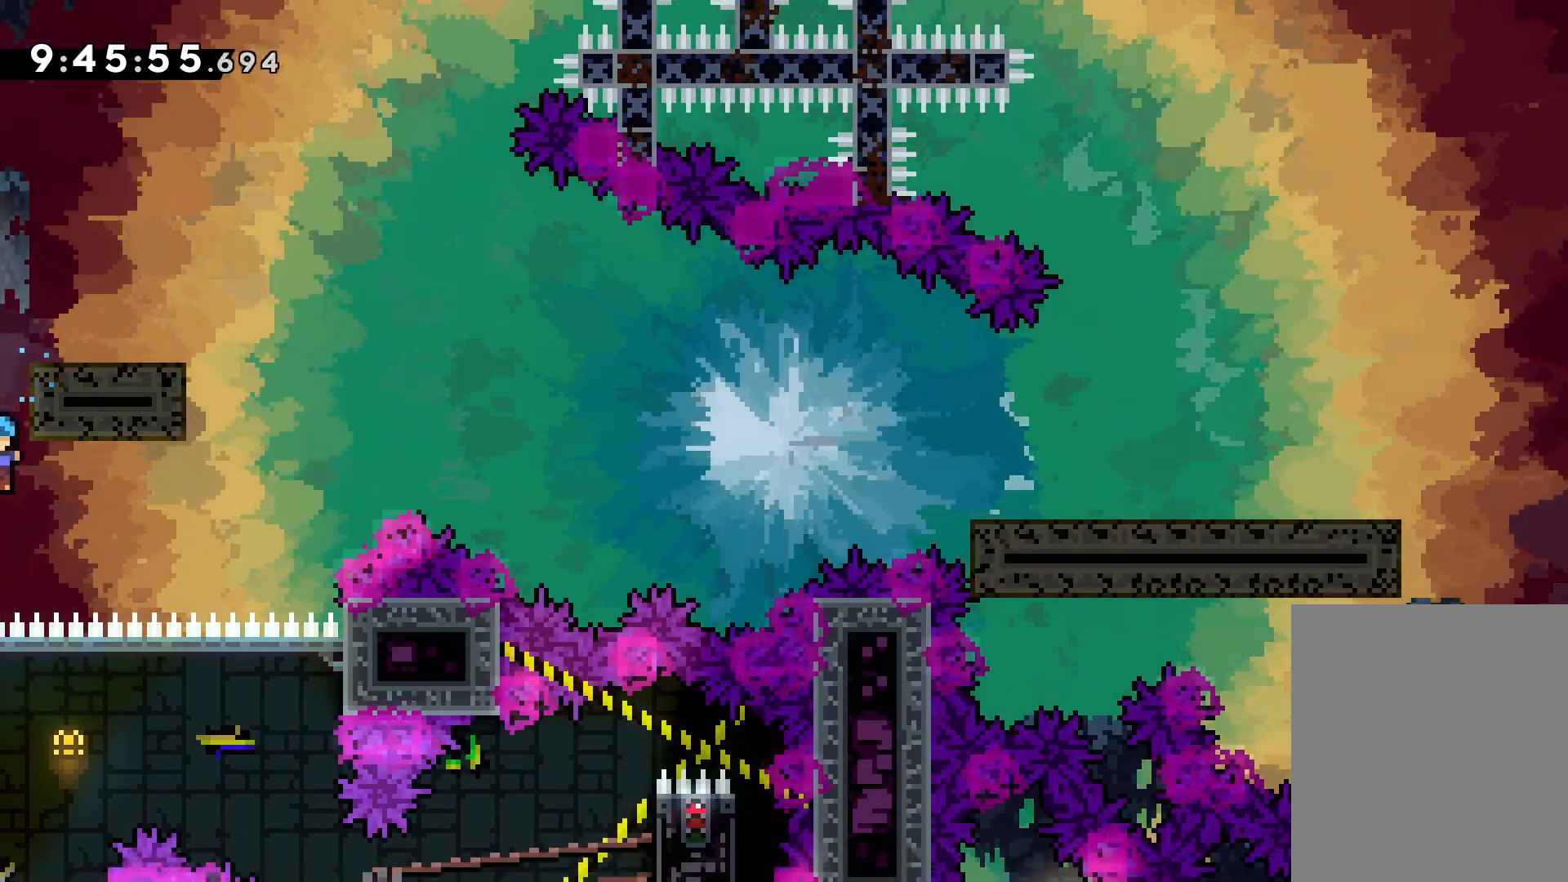
{"keys": [], "events": [[17, "right", "up"]]}
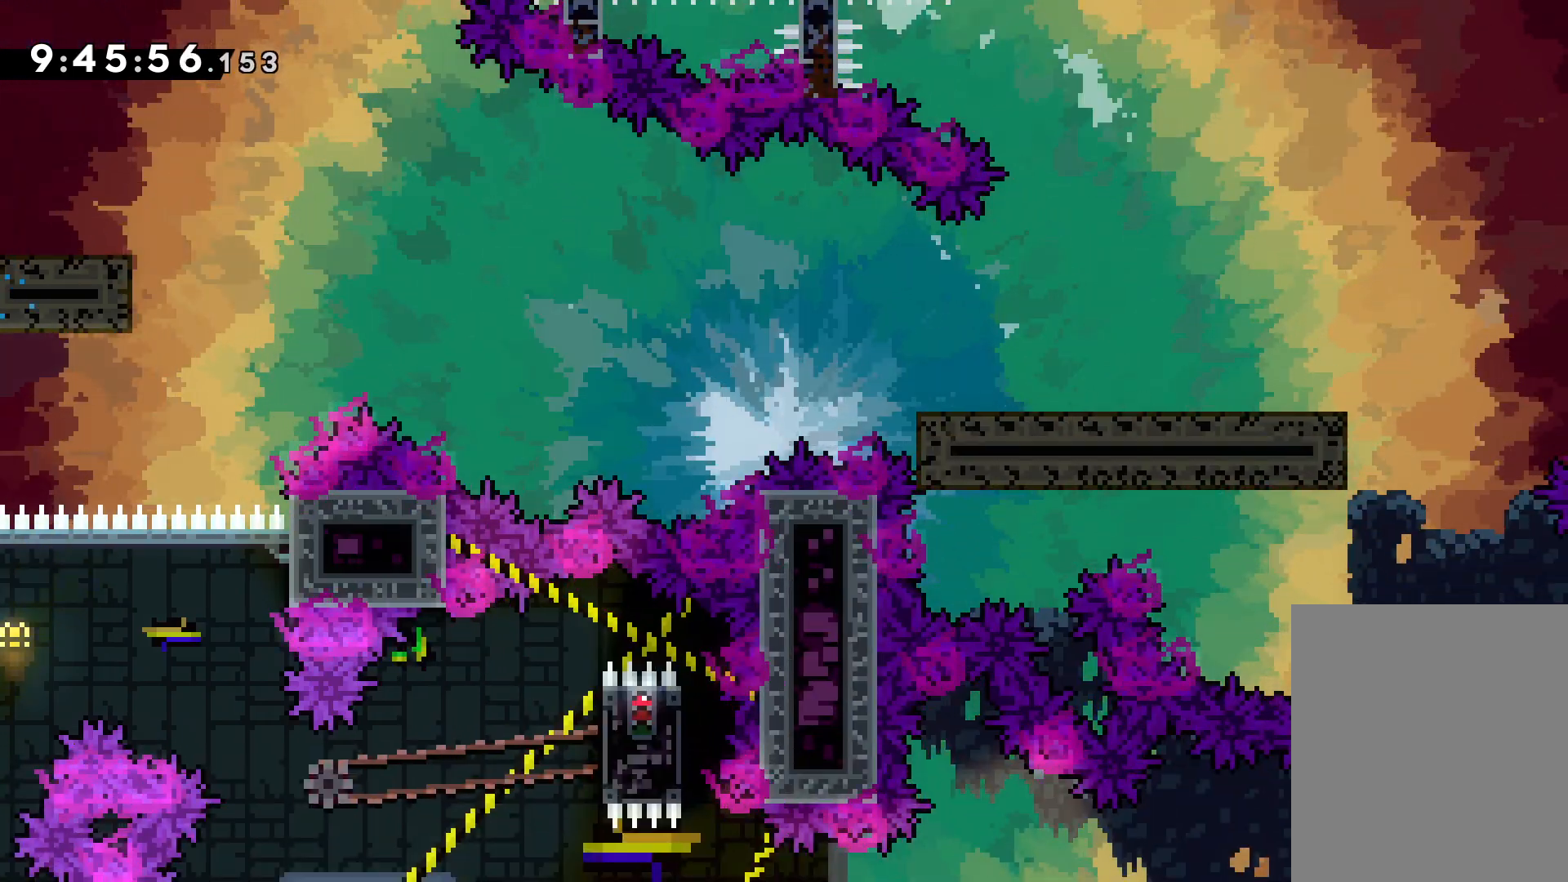
{"keys": [], "events": []}
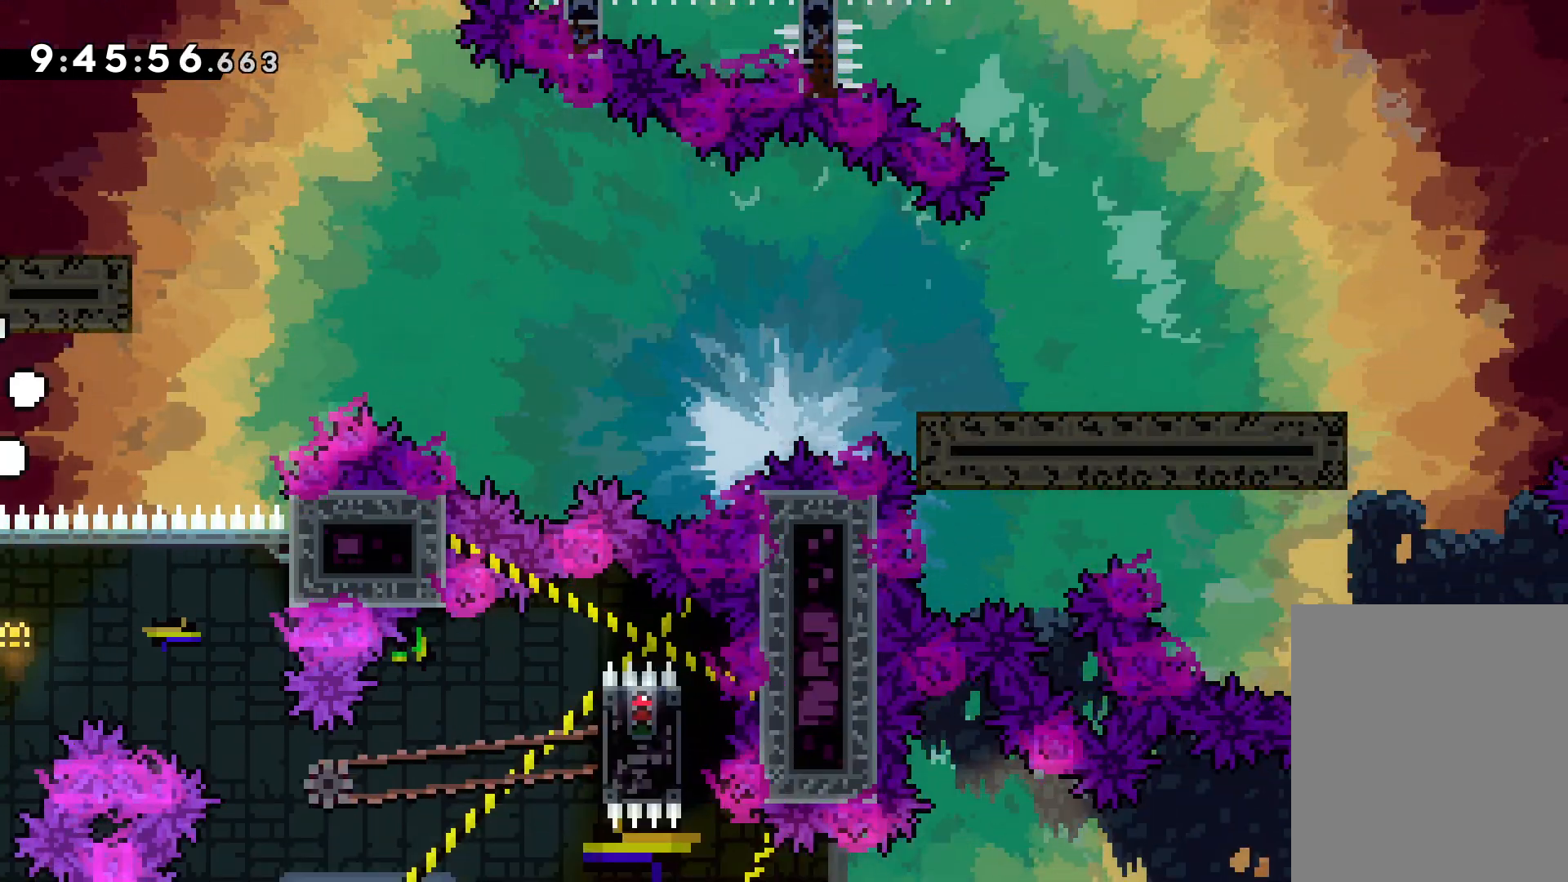
{"keys": [], "events": []}
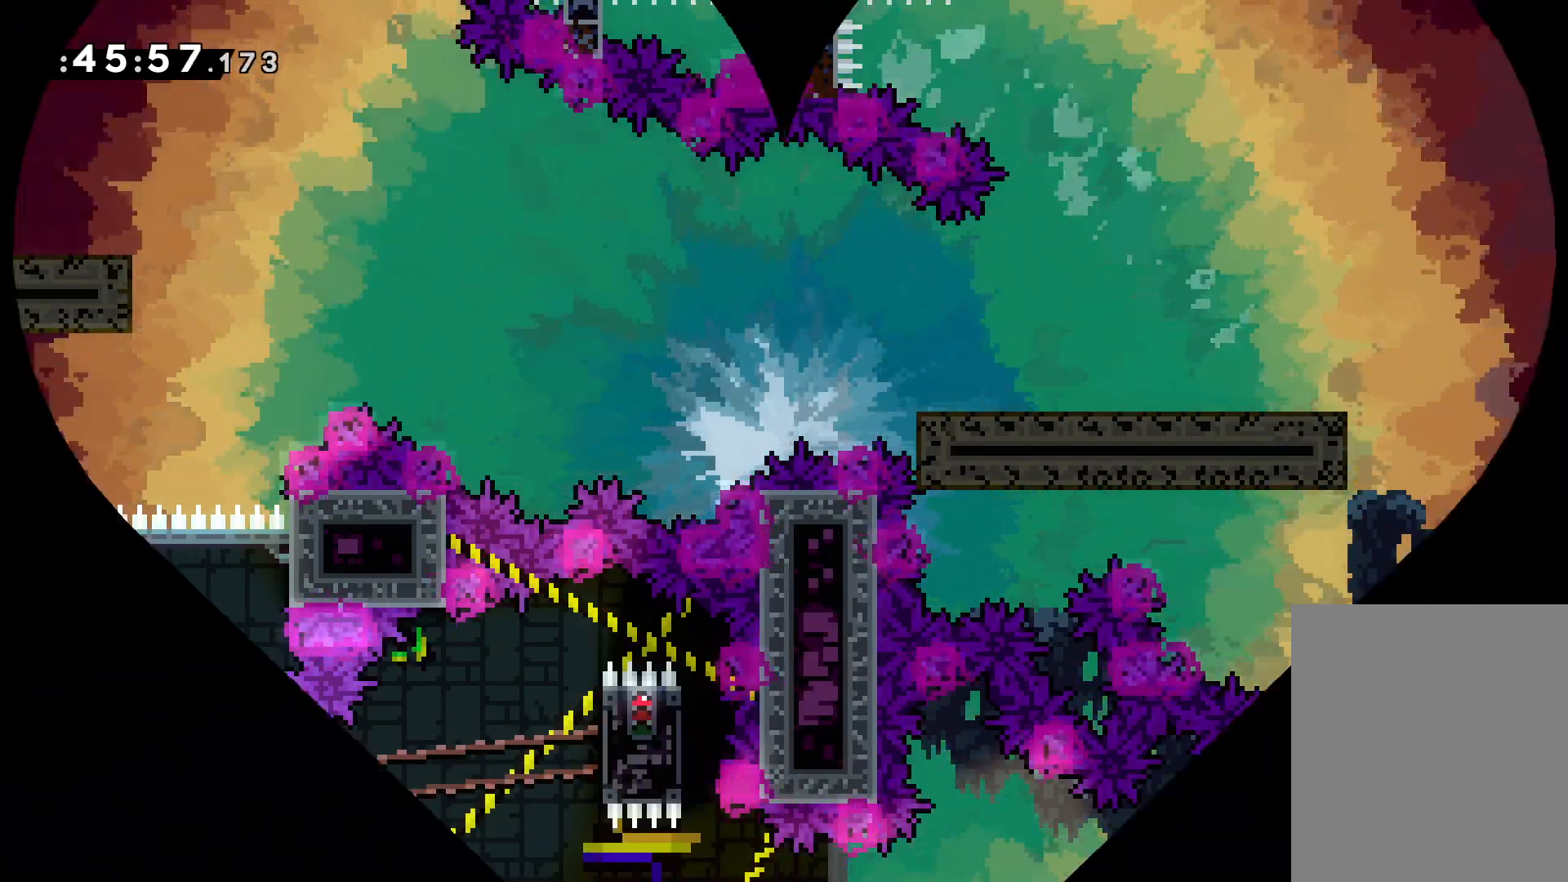
{"keys": [], "events": []}
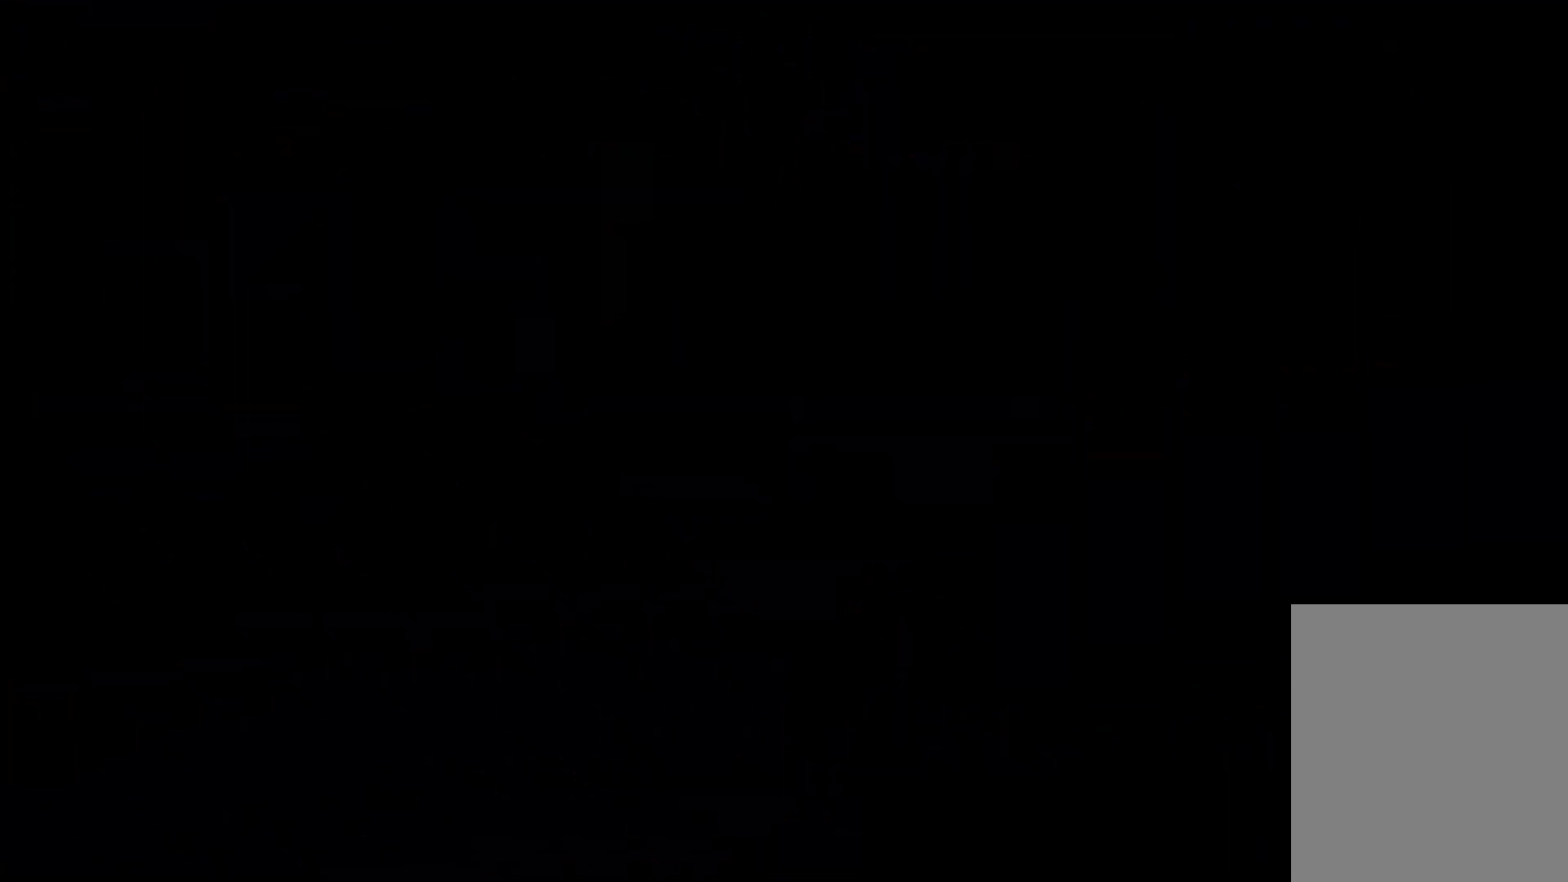
{"keys": ["jump"], "events": [[417, "jump", "down"]]}
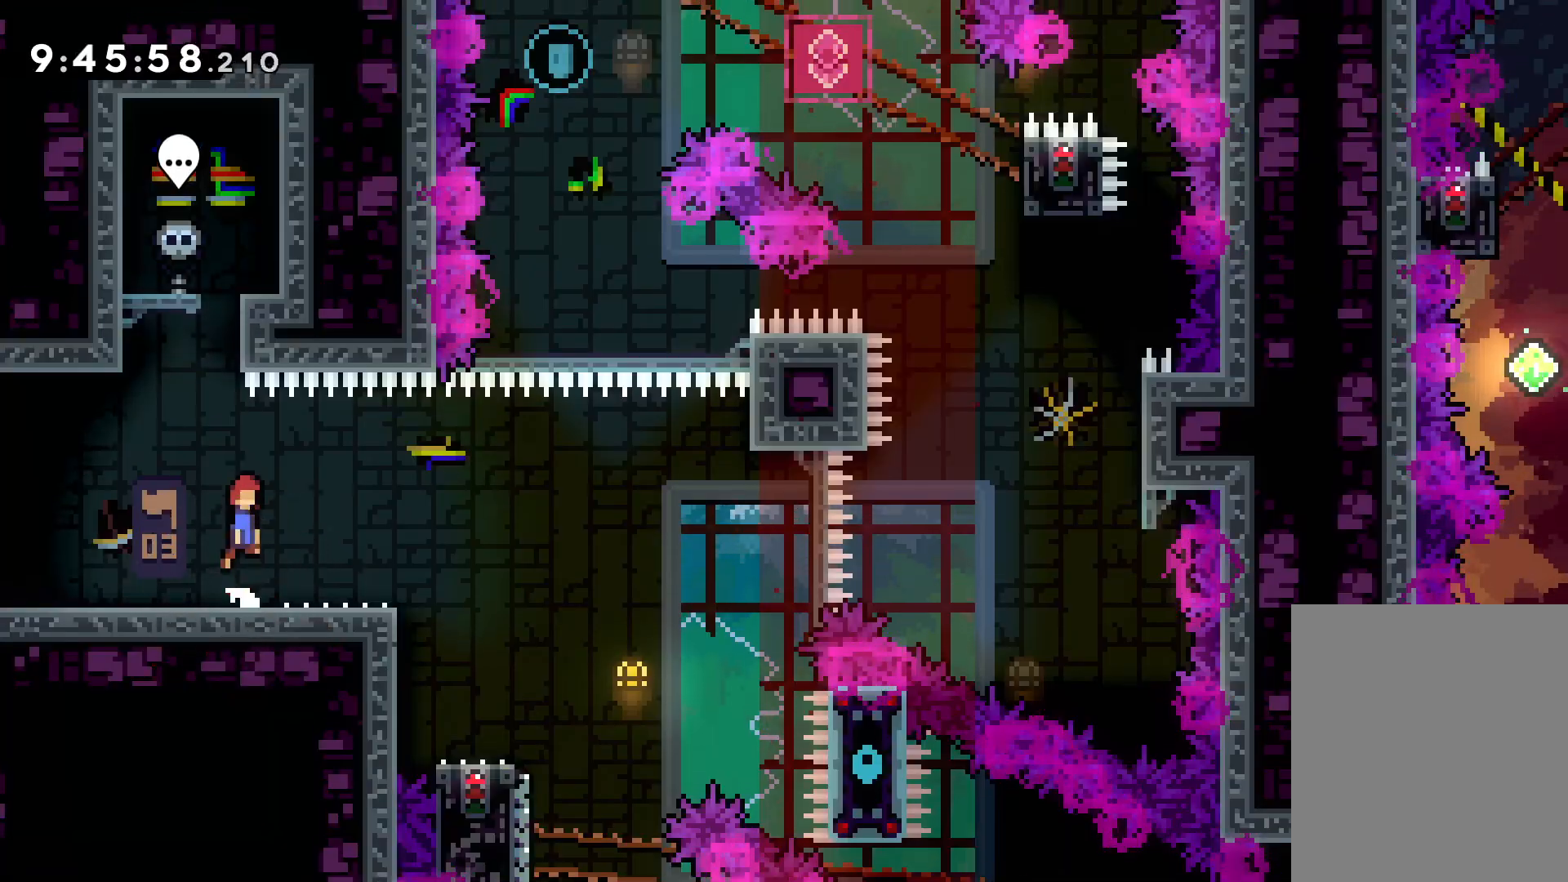
{"keys": ["jump", "right", "up"], "events": [[50, "jump", "up"], [117, "down", "down"], [134, "dash", "down"], [134, "right", "down"], [267, "dash", "up"], [334, "down", "up"], [334, "jump", "down"], [417, "up", "down"]]}
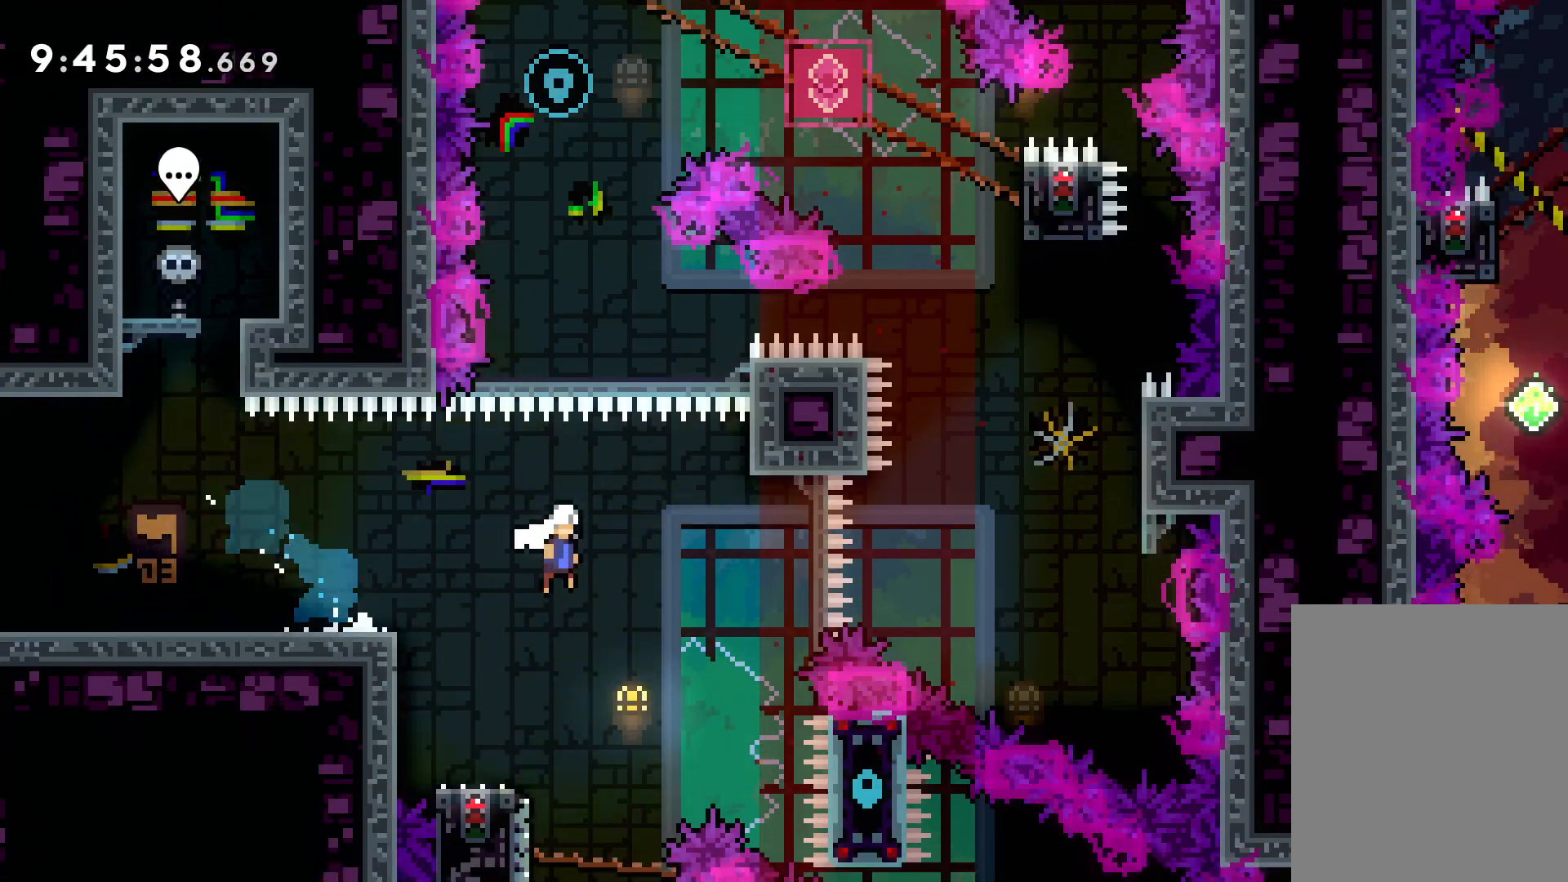
{"keys": ["dash", "up"], "events": [[417, "jump", "up"], [450, "right", "up"], [467, "dash", "down"]]}
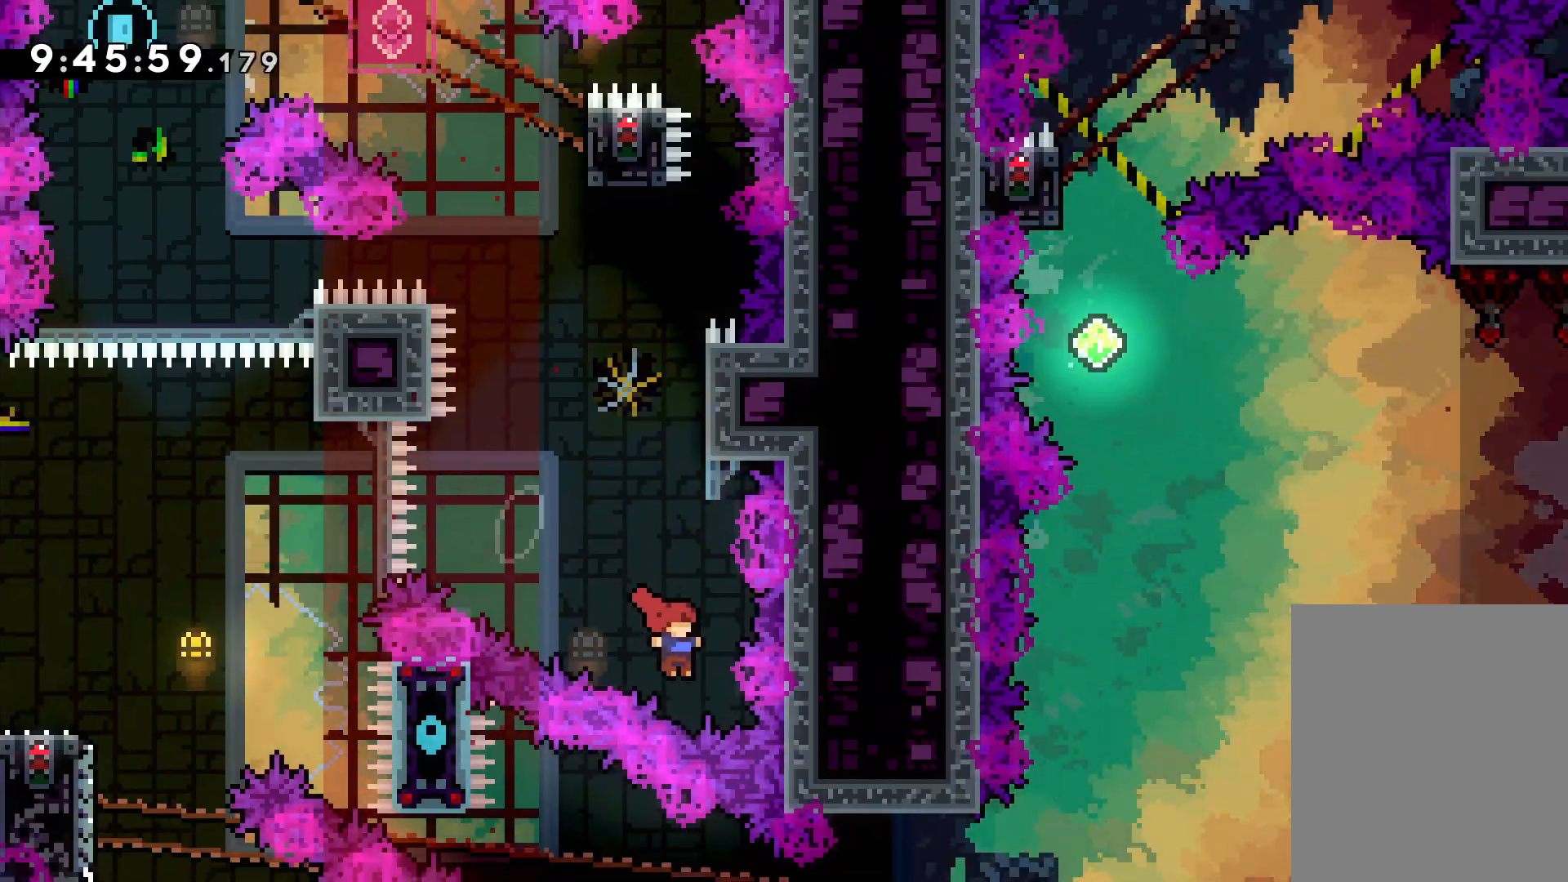
{"keys": ["jump", "up"], "events": [[117, "dash", "up"], [300, "jump", "down"]]}
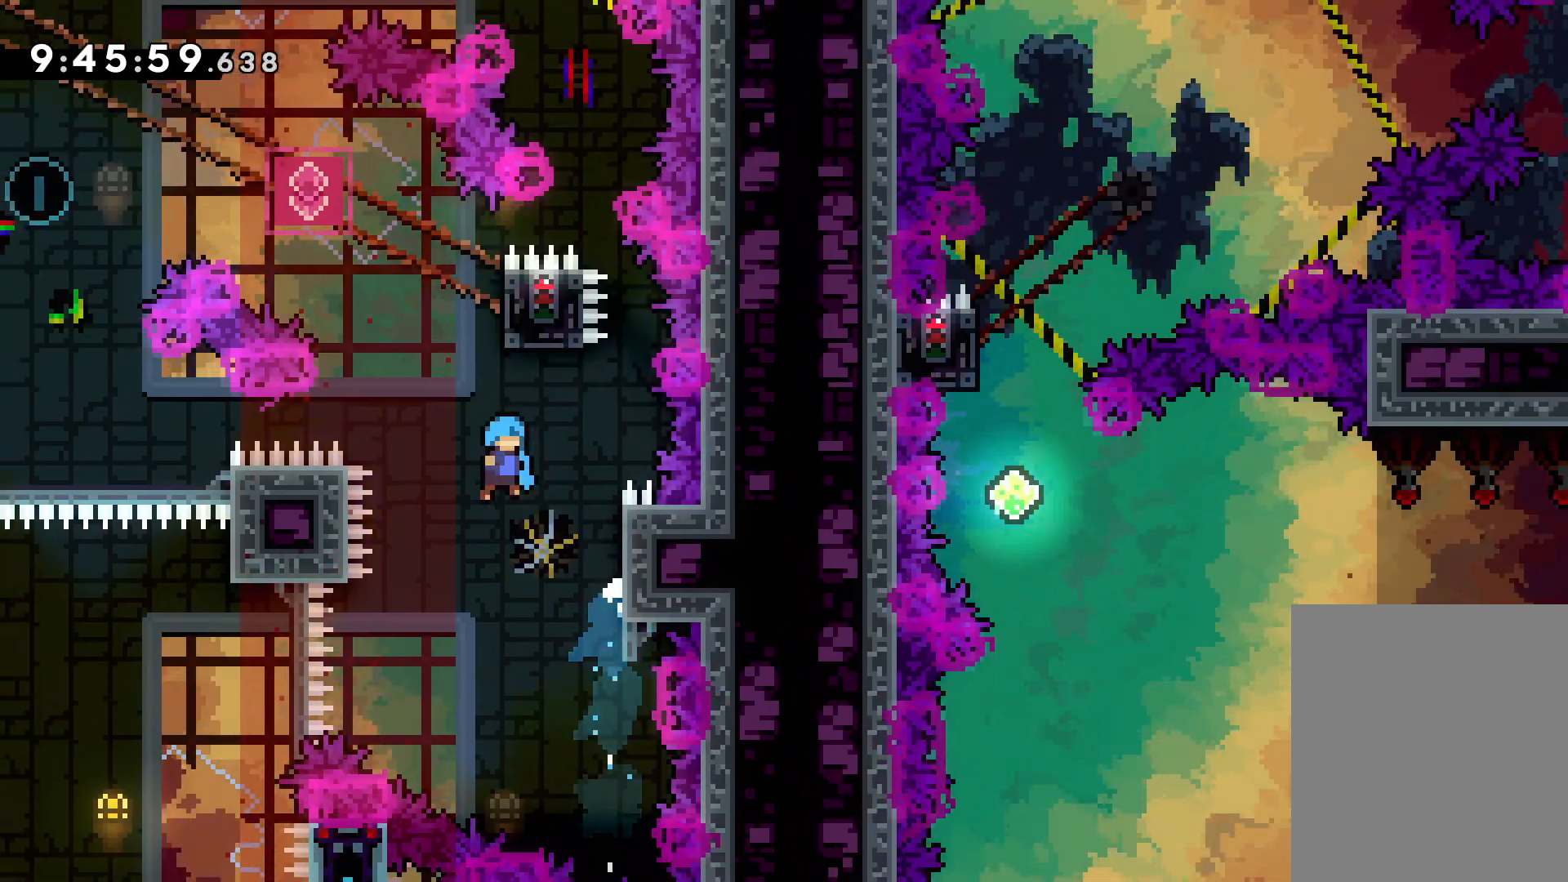
{"keys": ["grab"], "events": [[150, "right", "down"], [234, "grab", "down"], [284, "jump", "up"], [367, "right", "up"], [367, "up", "up"]]}
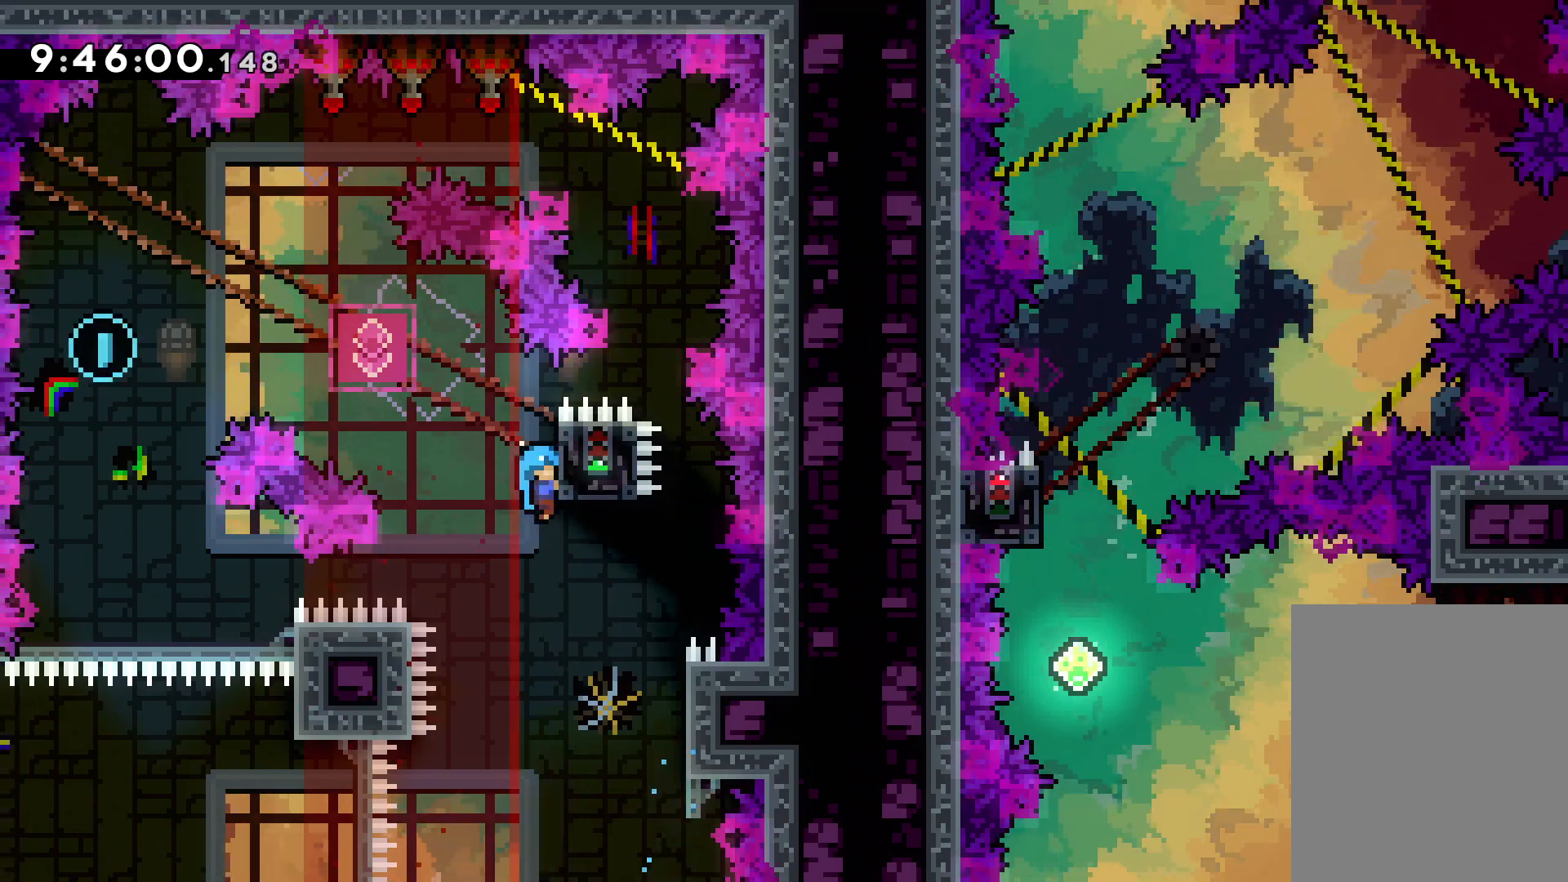
{"keys": ["down"], "events": [[334, "down", "down"], [350, "dash", "down"], [384, "grab", "up"], [484, "dash", "up"]]}
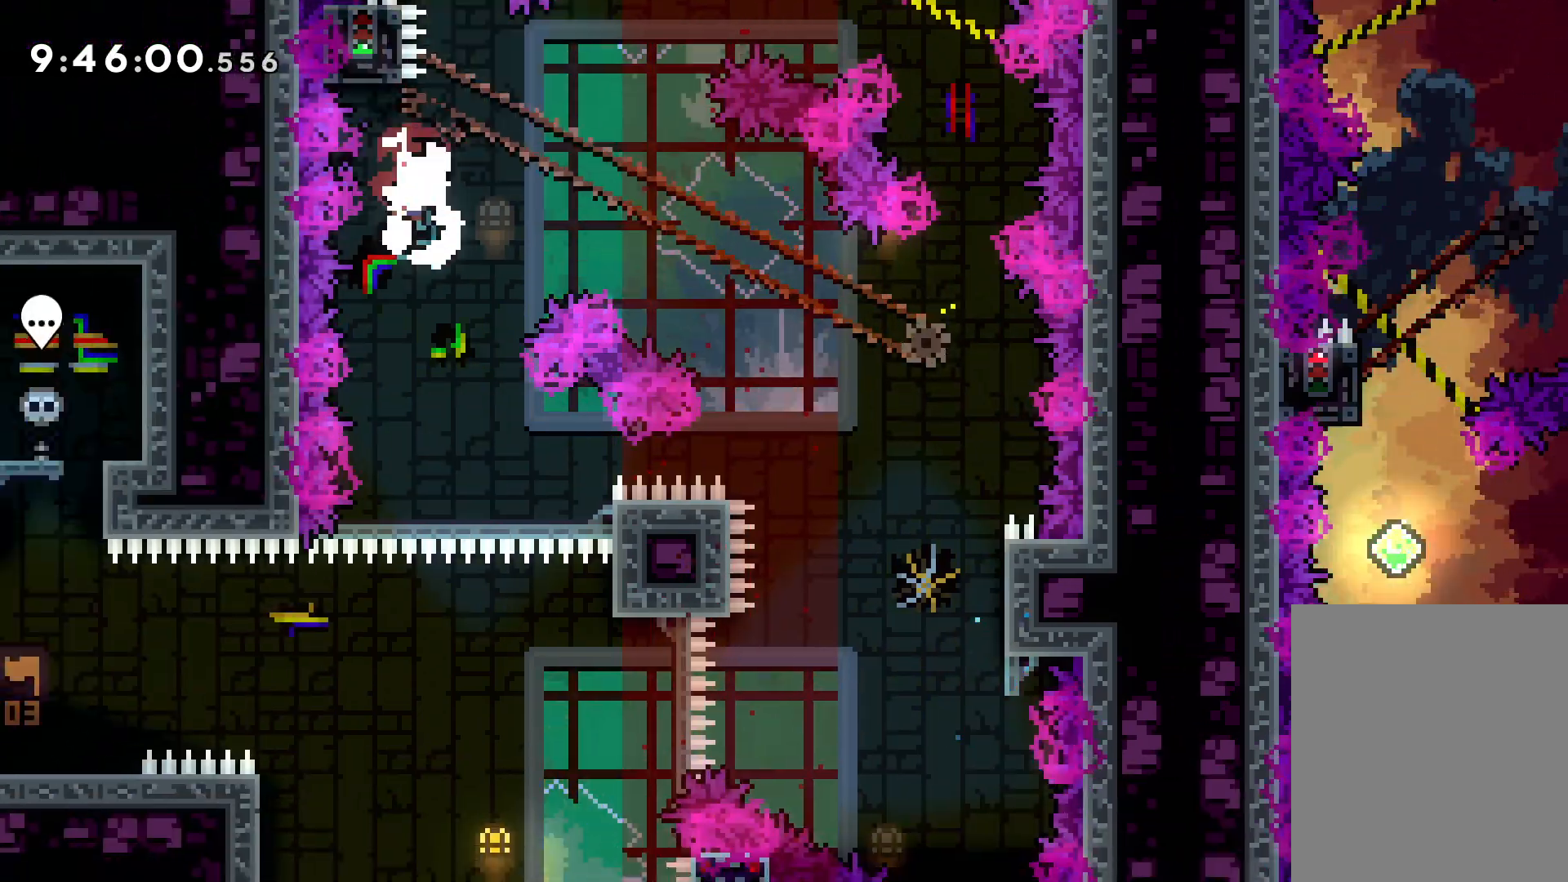
{"keys": [], "events": [[17, "down", "up"], [334, "right", "down"], [450, "right", "up"]]}
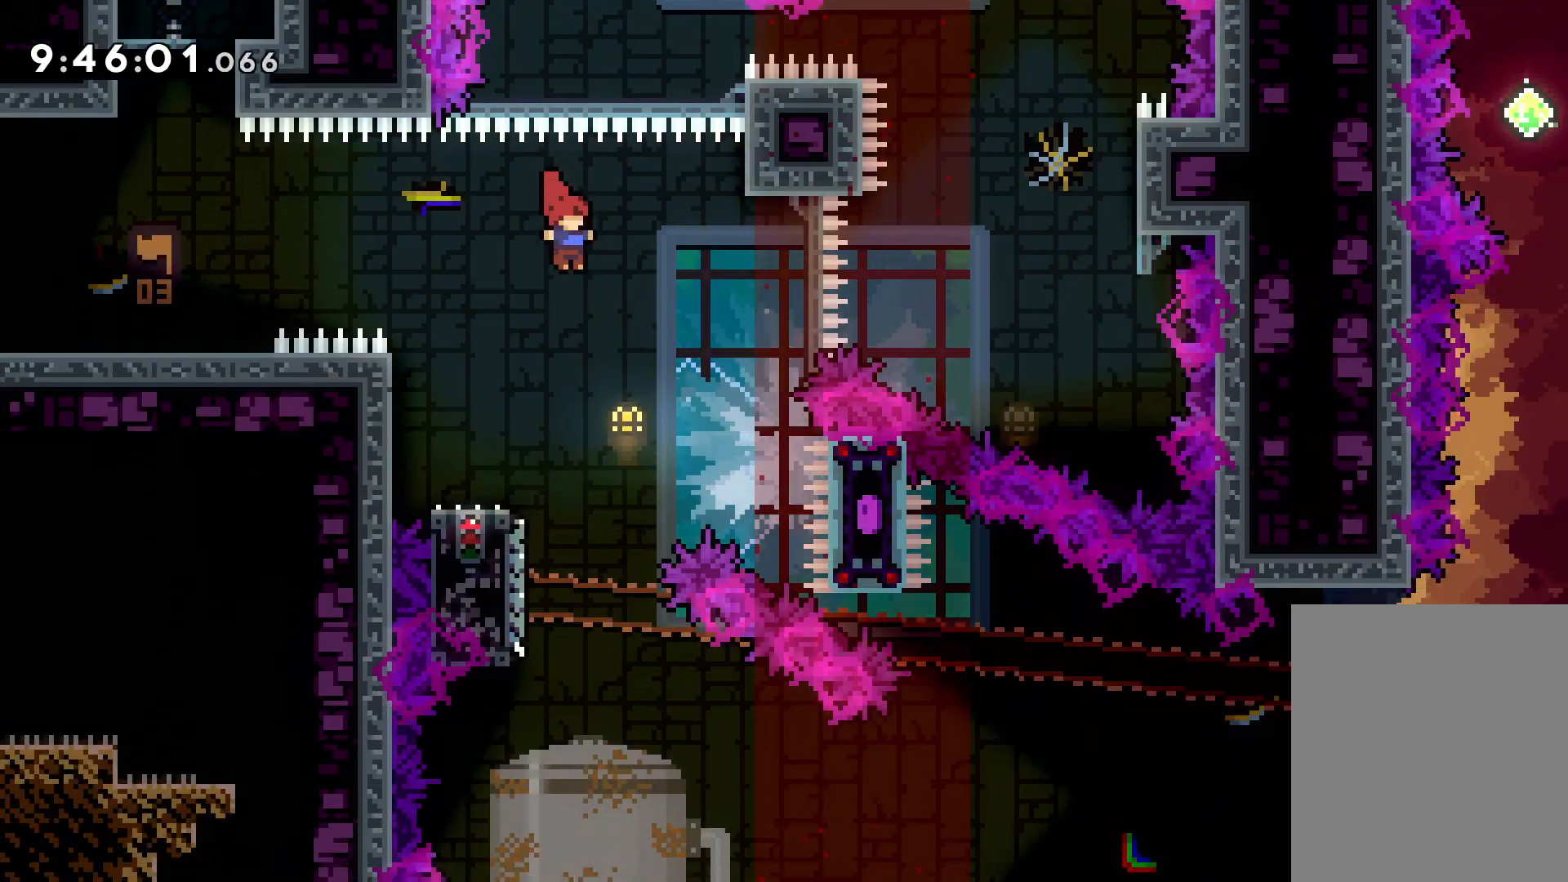
{"keys": ["dash", "down", "right"], "events": [[134, "left", "down"], [150, "dash", "down"], [150, "down", "down"], [300, "dash", "up"], [300, "right", "down"], [334, "jump", "down"], [350, "left", "up"], [484, "dash", "down"], [500, "jump", "up"]]}
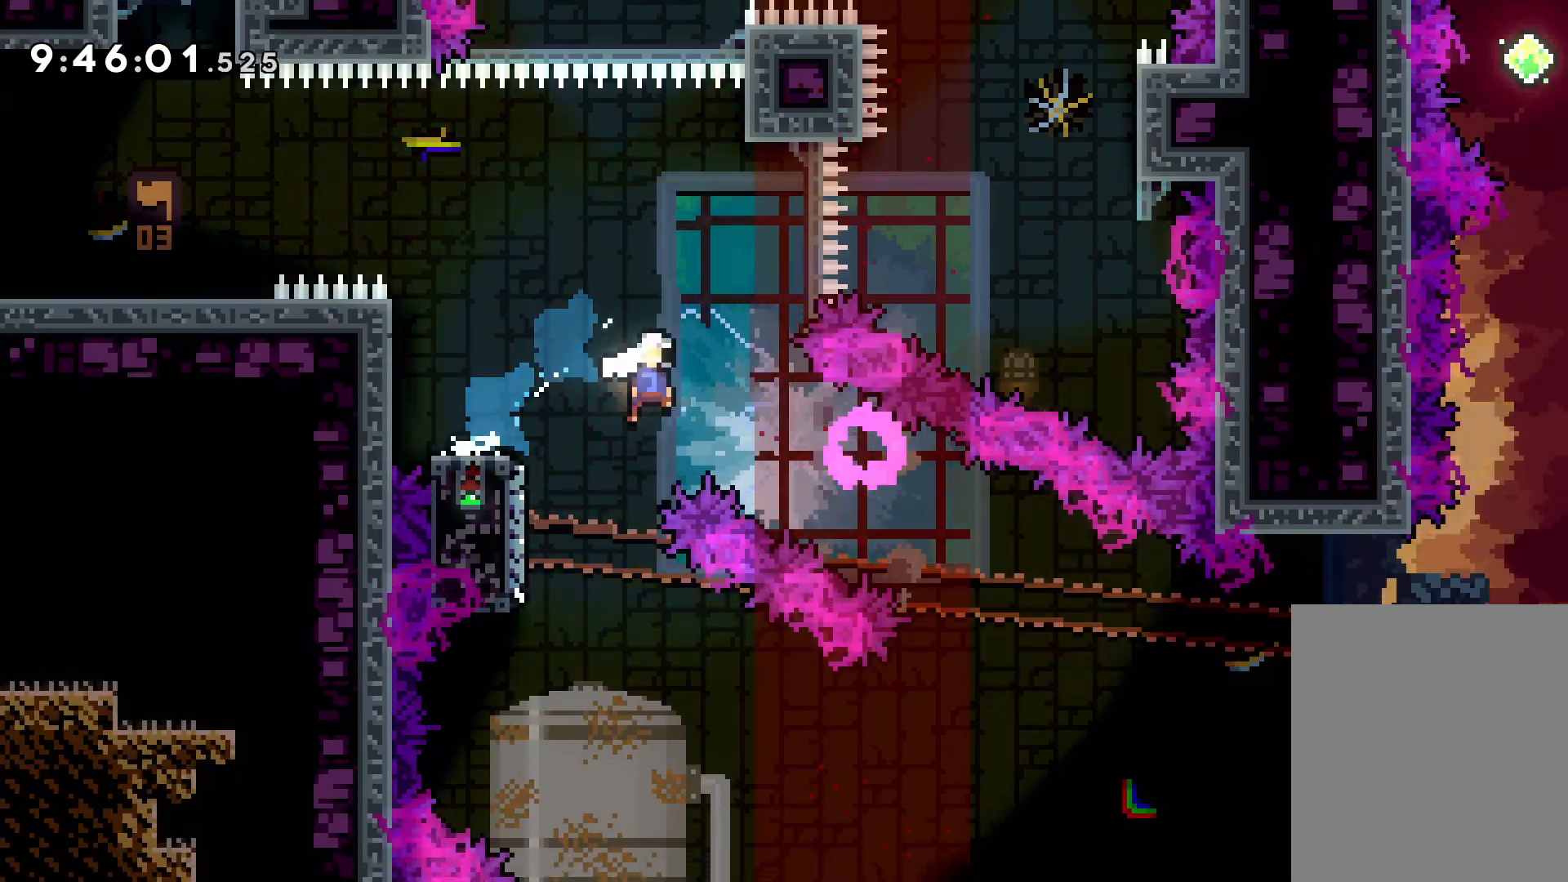
{"keys": ["jump", "right", "up"], "events": [[134, "dash", "up"], [184, "down", "up"], [384, "up", "down"], [400, "jump", "down"]]}
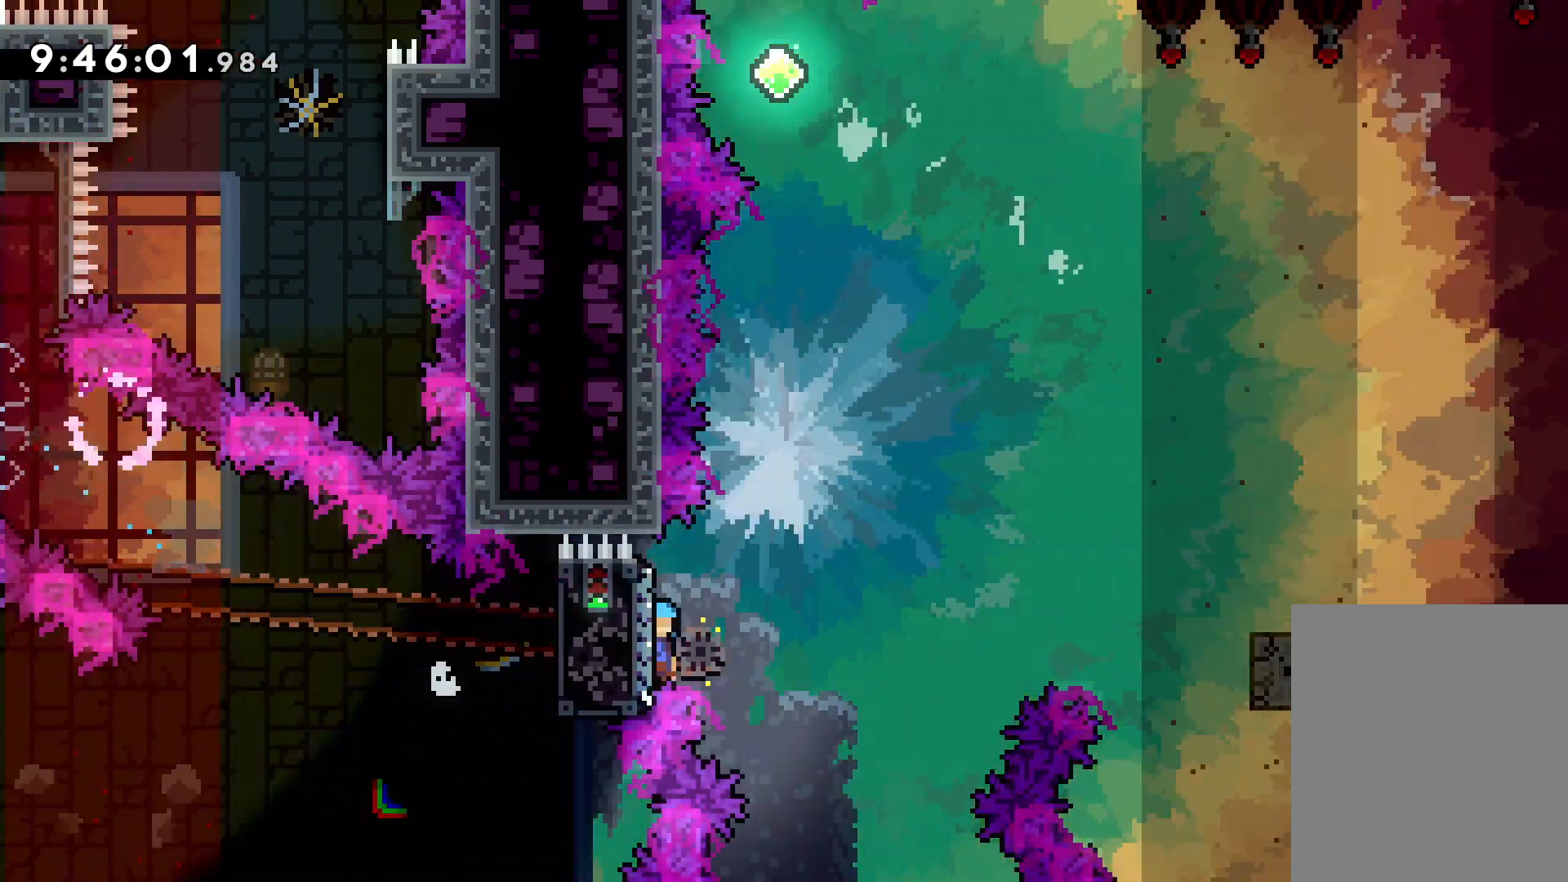
{"keys": ["jump", "right", "up"], "events": [[384, "jump", "up"], [450, "jump", "down"]]}
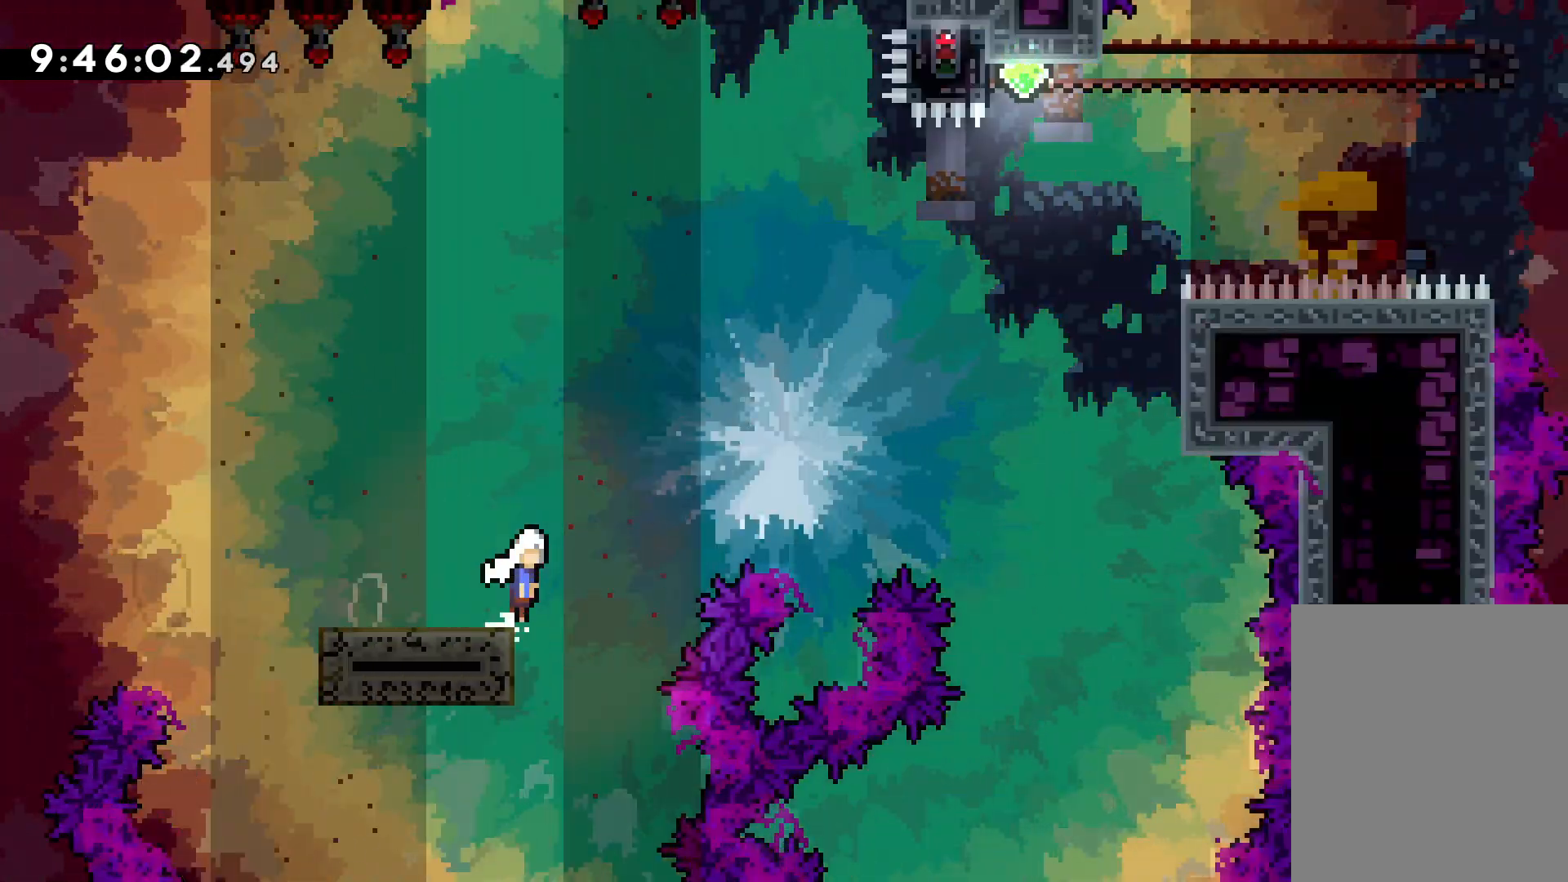
{"keys": ["dash", "up"], "events": [[467, "jump", "up"], [484, "dash", "down"], [484, "right", "up"]]}
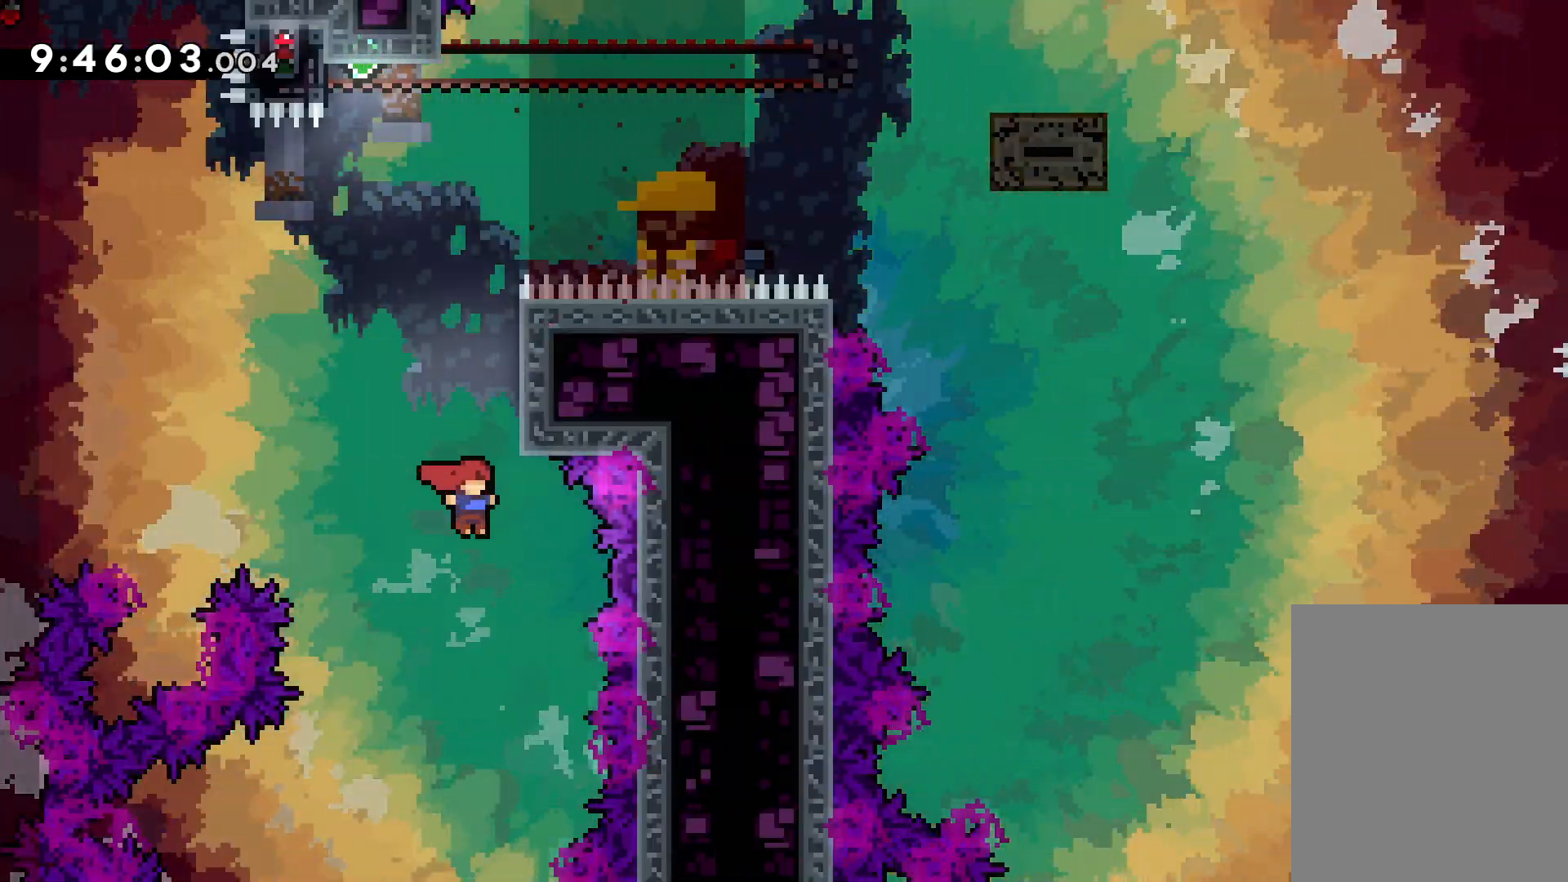
{"keys": ["jump", "up"], "events": [[117, "dash", "up"], [284, "jump", "down"]]}
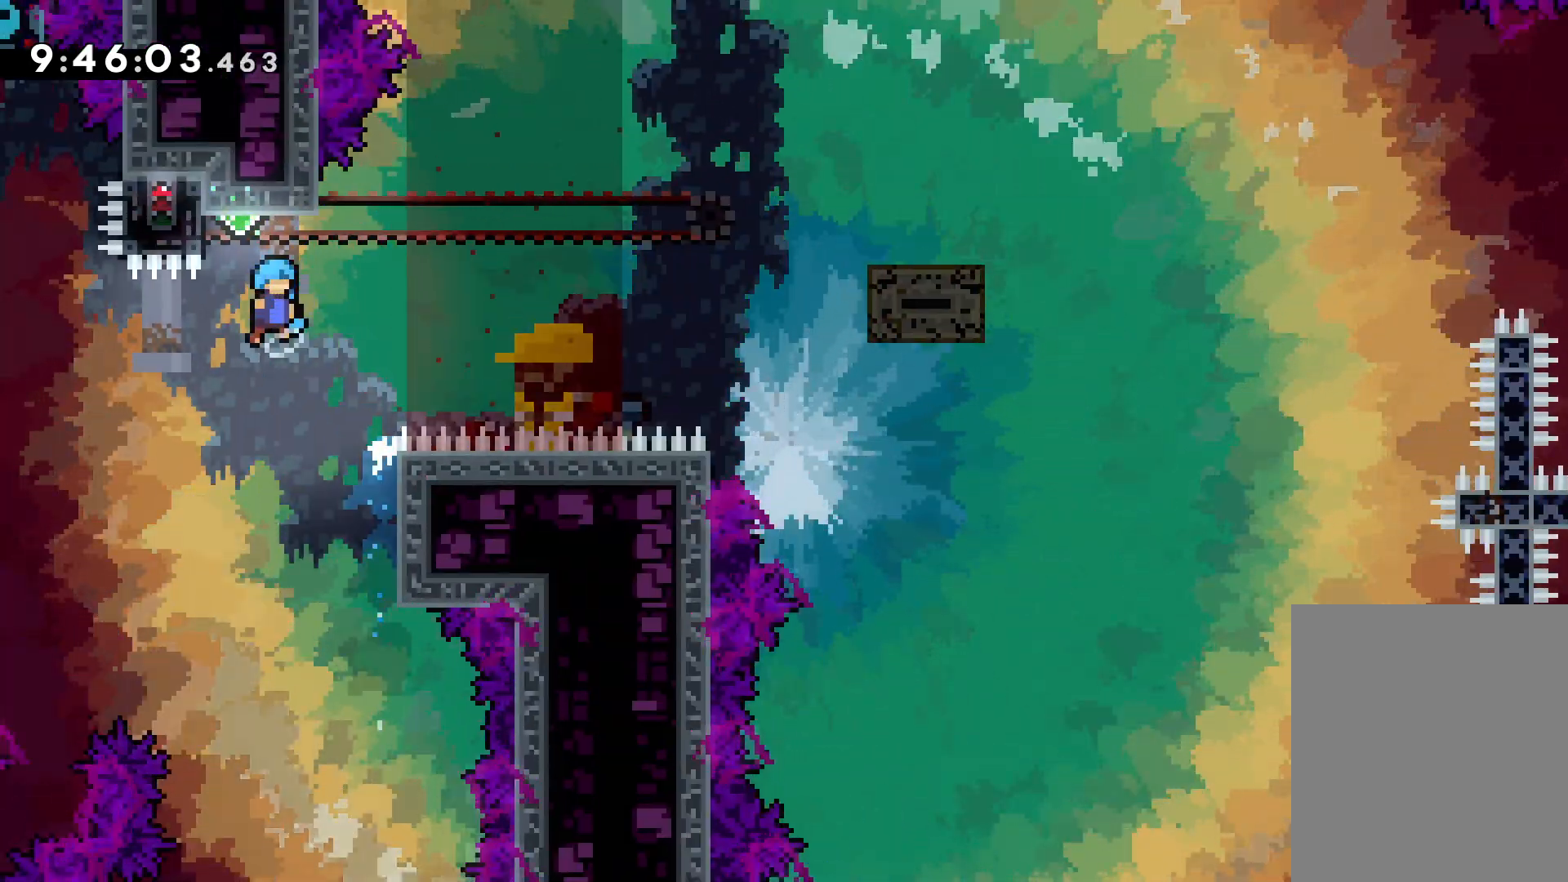
{"keys": ["grab"], "events": [[17, "left", "down"], [167, "grab", "down"], [184, "jump", "up"], [284, "up", "up"], [300, "left", "up"]]}
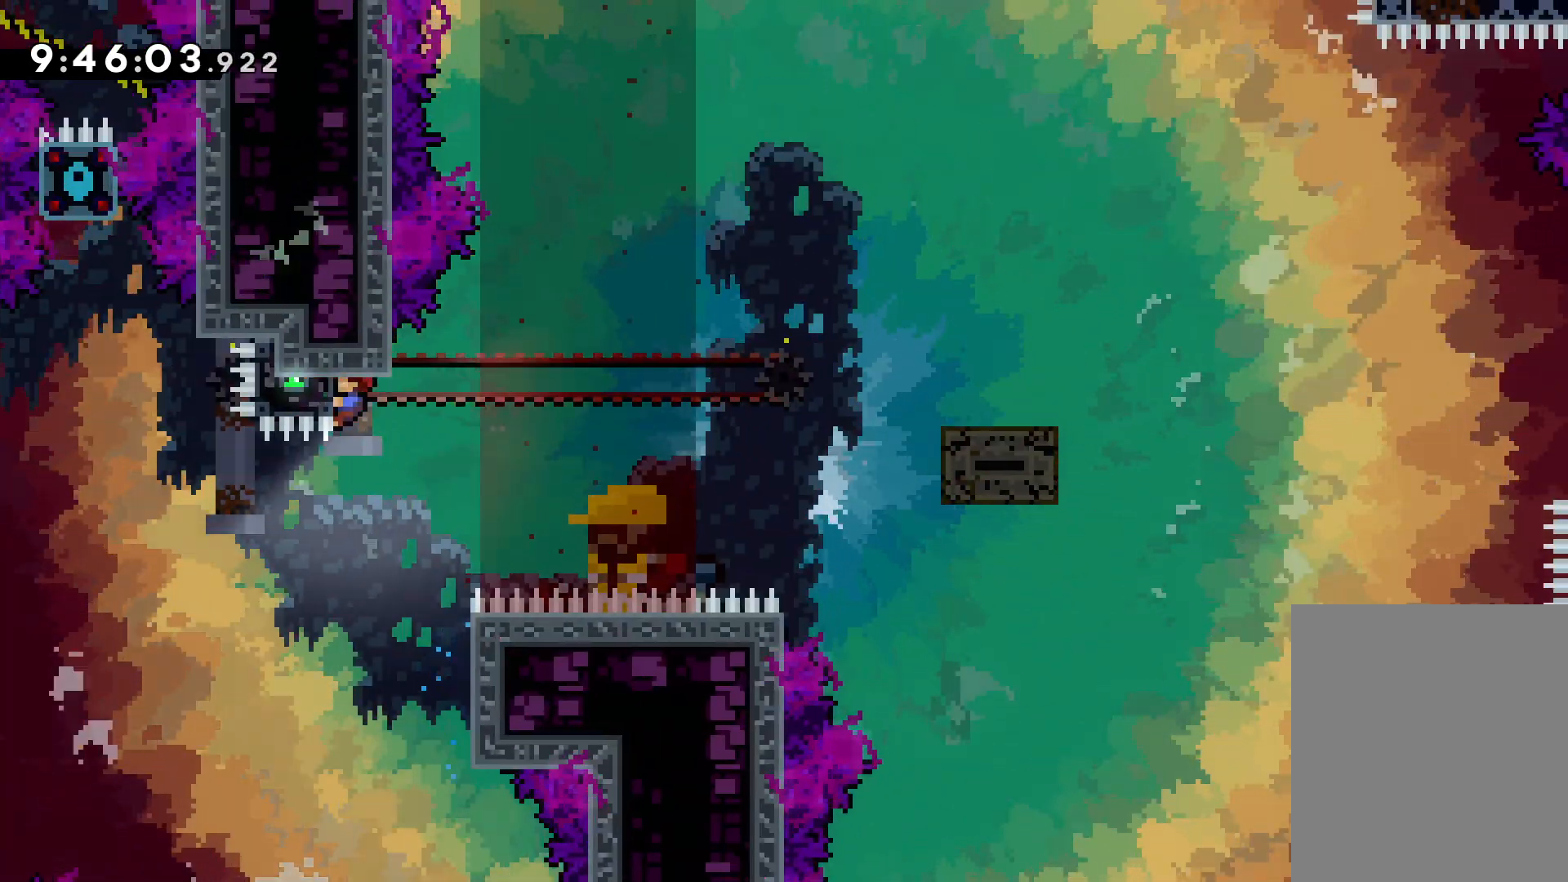
{"keys": ["jump", "right"], "events": [[300, "right", "down"], [317, "dash", "down"], [317, "grab", "up"], [450, "dash", "up"], [500, "jump", "down"]]}
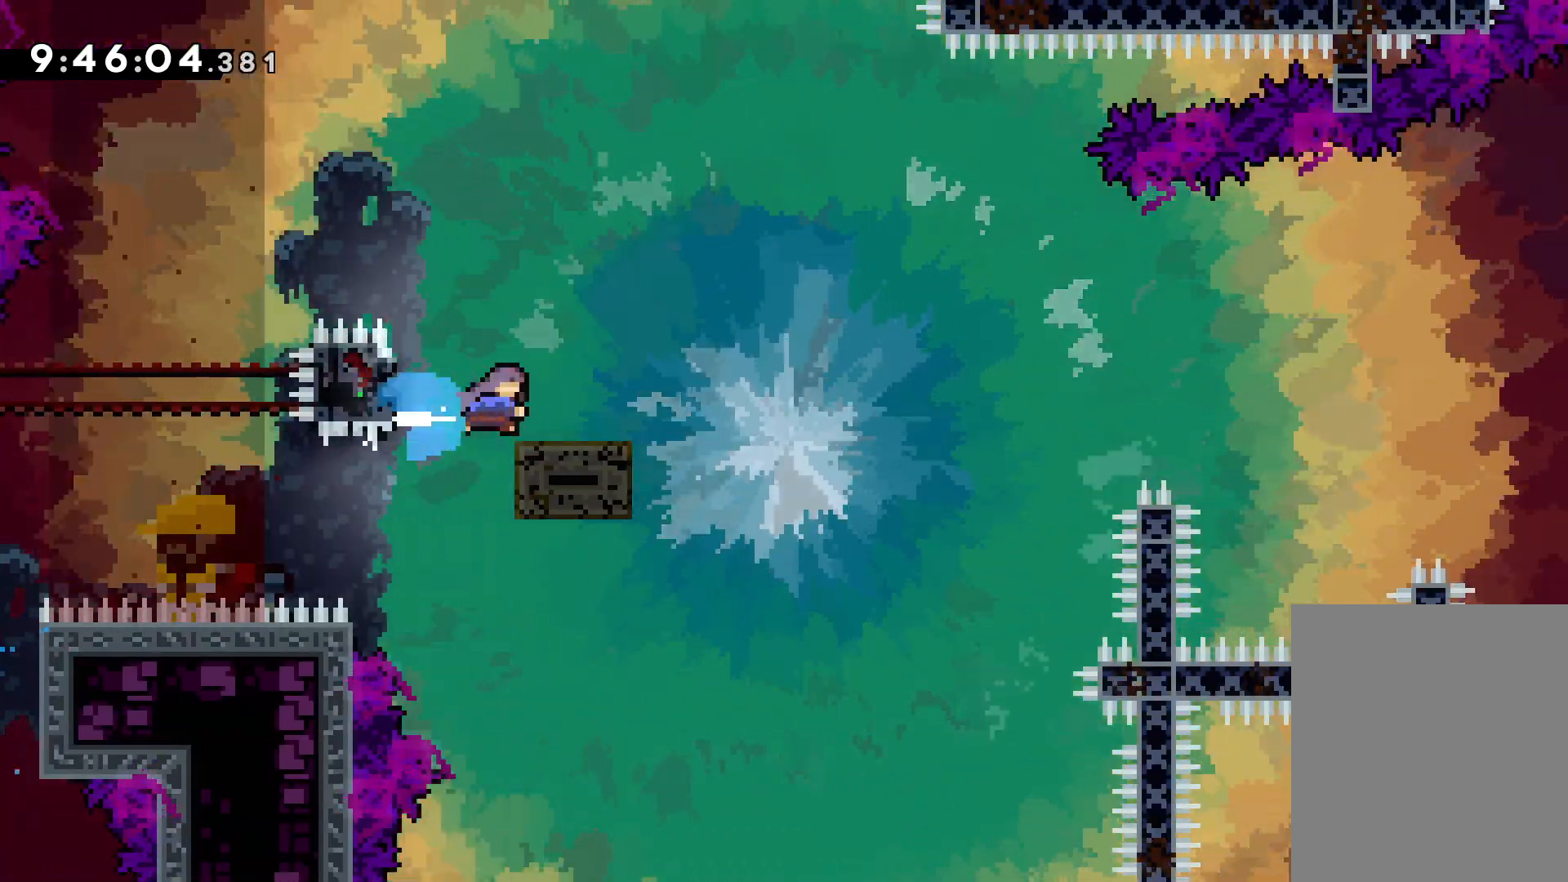
{"keys": ["jump", "right", "up"], "events": [[84, "up", "down"]]}
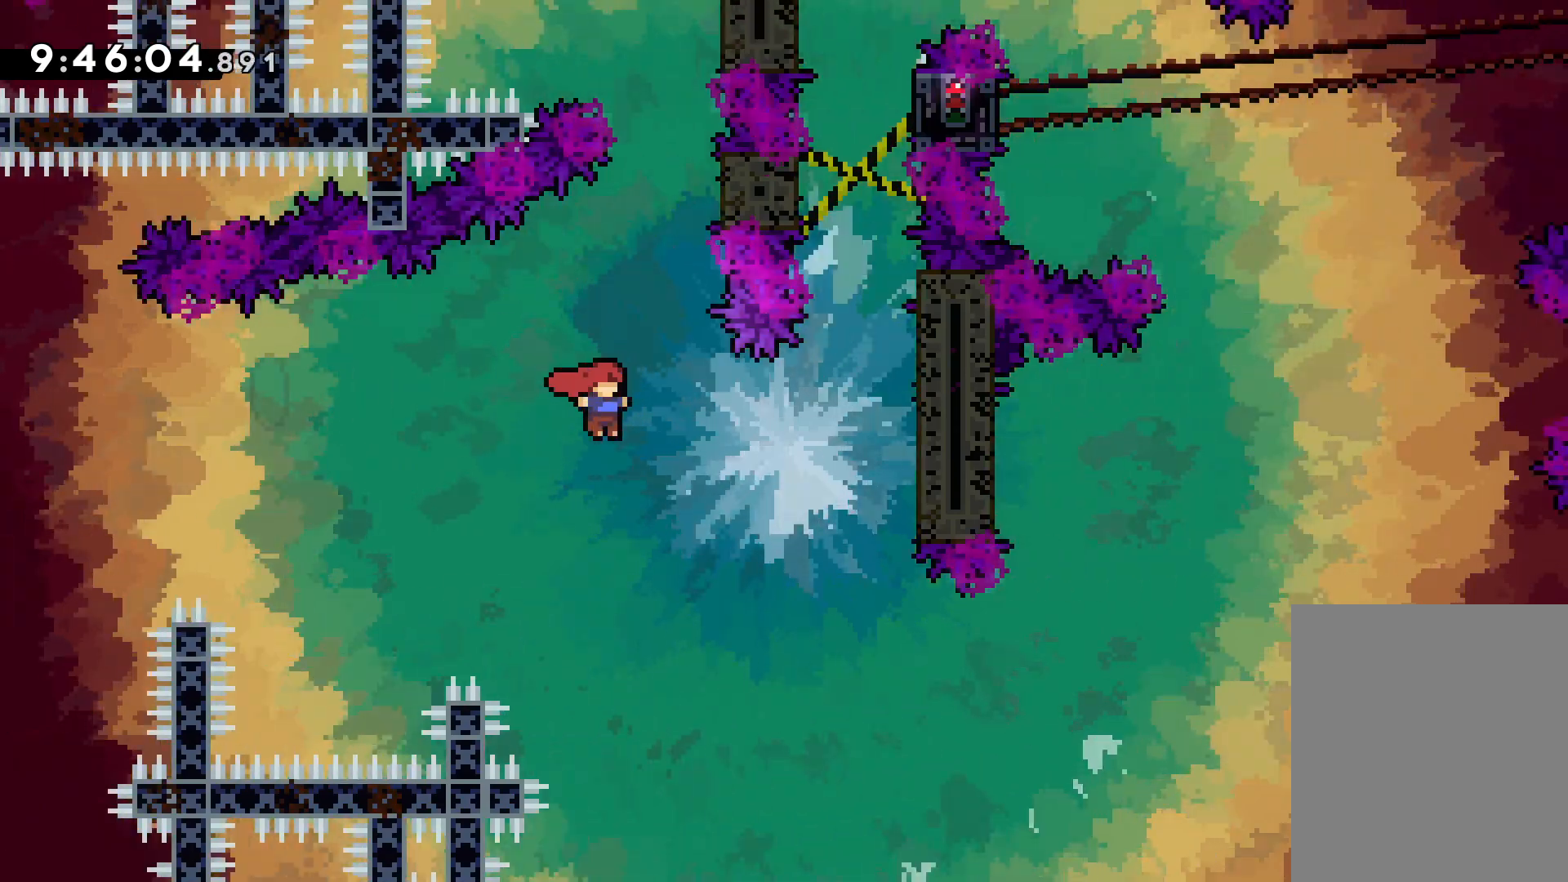
{"keys": ["grab", "jump", "right", "up"], "events": [[34, "jump", "up"], [100, "grab", "down"], [150, "jump", "down"], [300, "jump", "up"], [384, "jump", "down"]]}
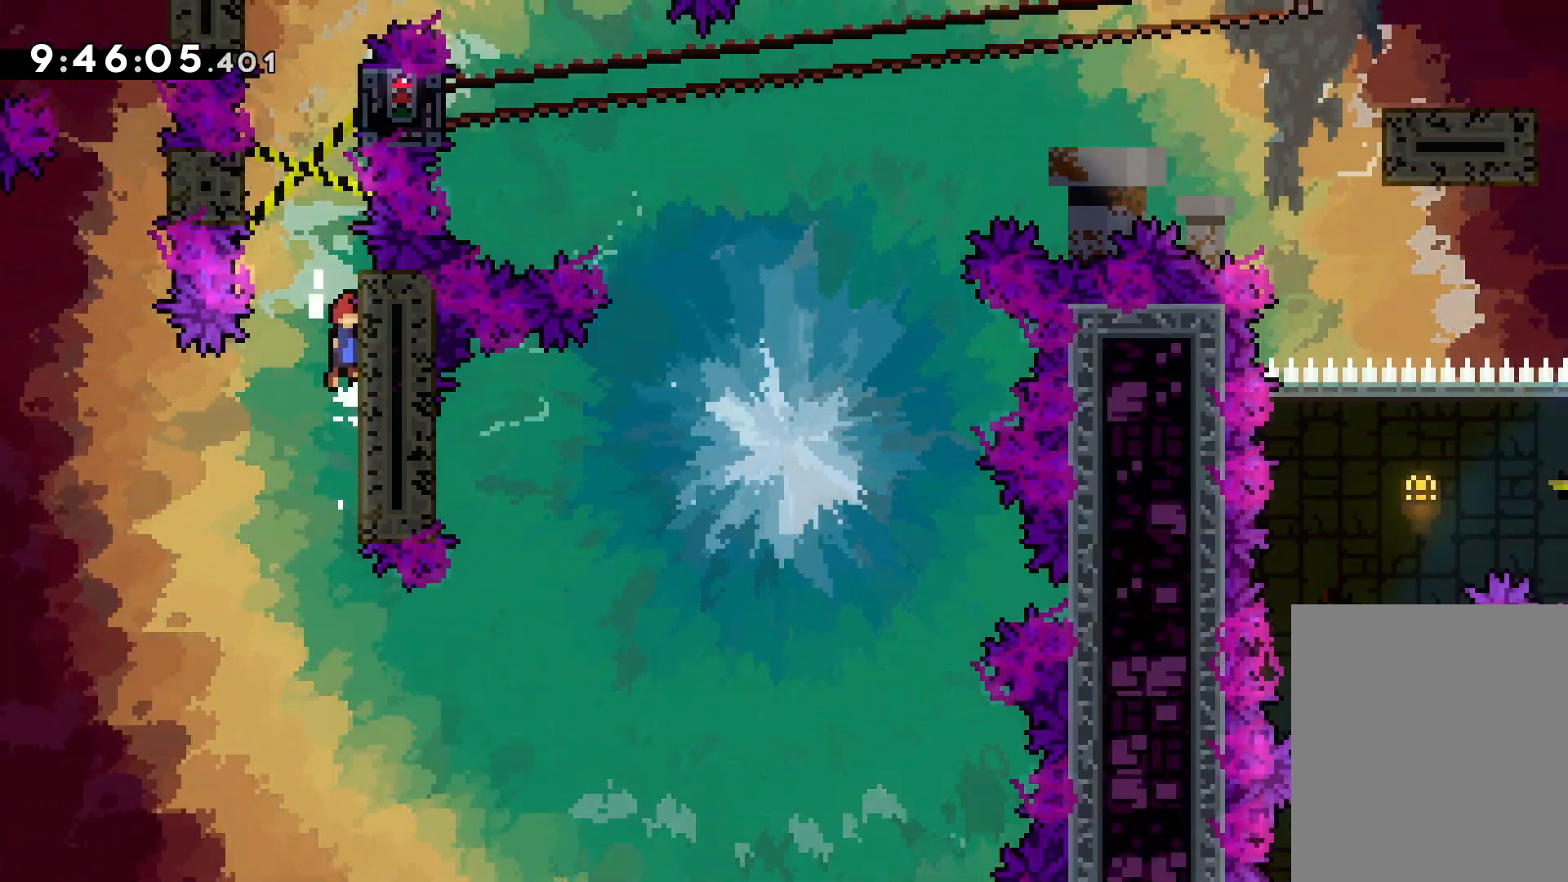
{"keys": ["right"], "events": [[50, "grab", "up"], [67, "jump", "up"], [84, "up", "up"], [117, "jump", "down"], [150, "left", "down"], [167, "right", "up"], [284, "jump", "up"], [350, "jump", "down"], [367, "right", "down"], [400, "left", "up"], [484, "jump", "up"]]}
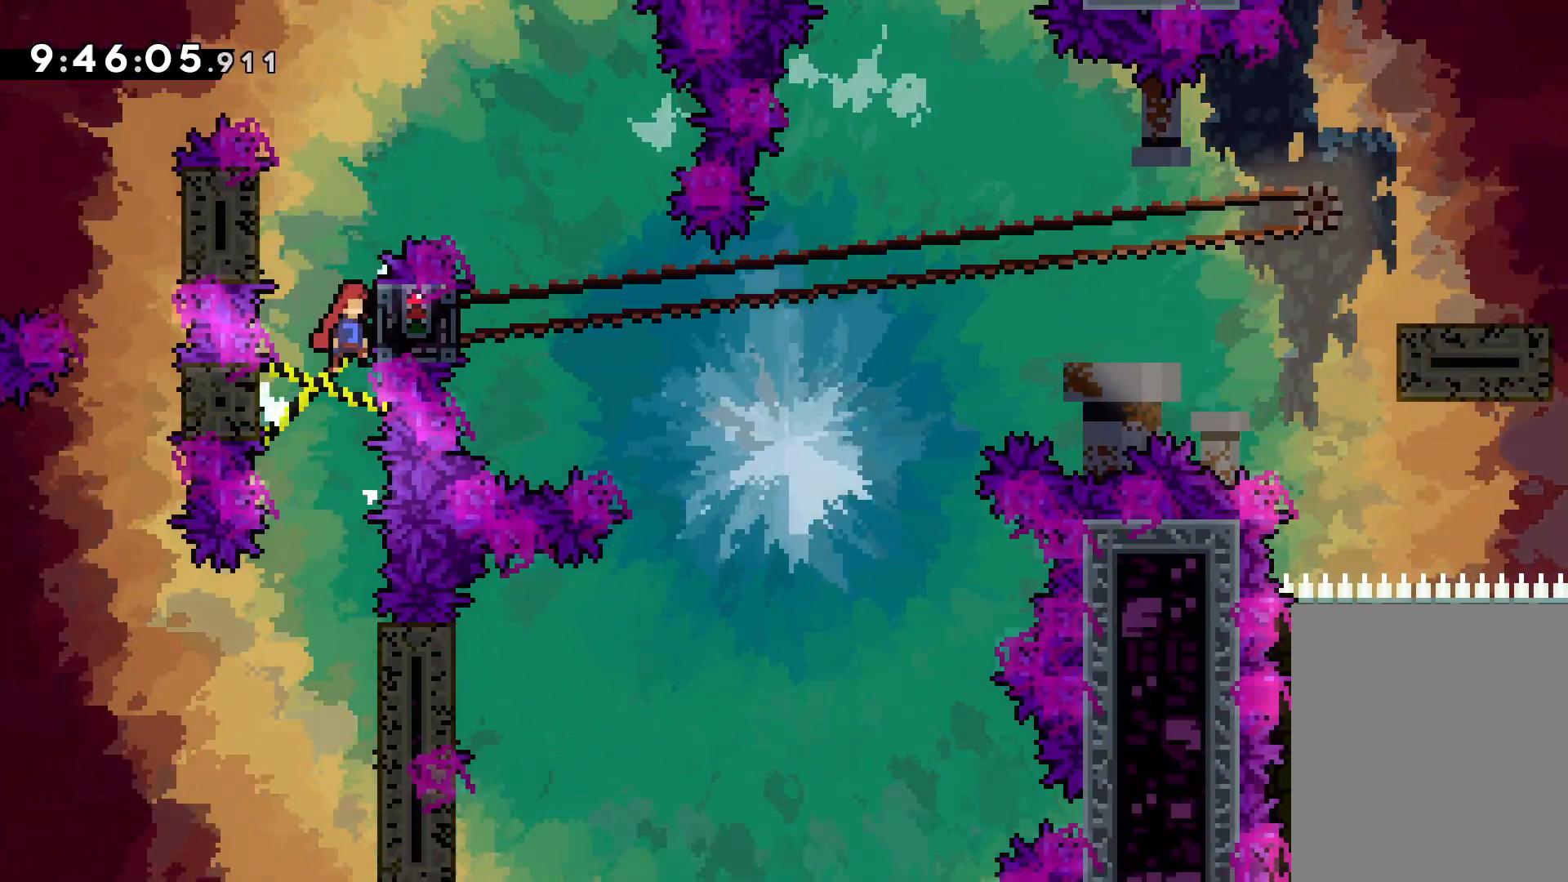
{"keys": ["jump", "right"], "events": [[50, "jump", "down"], [84, "left", "down"], [134, "right", "up"], [184, "jump", "up"], [284, "jump", "down"], [284, "right", "down"], [317, "left", "up"]]}
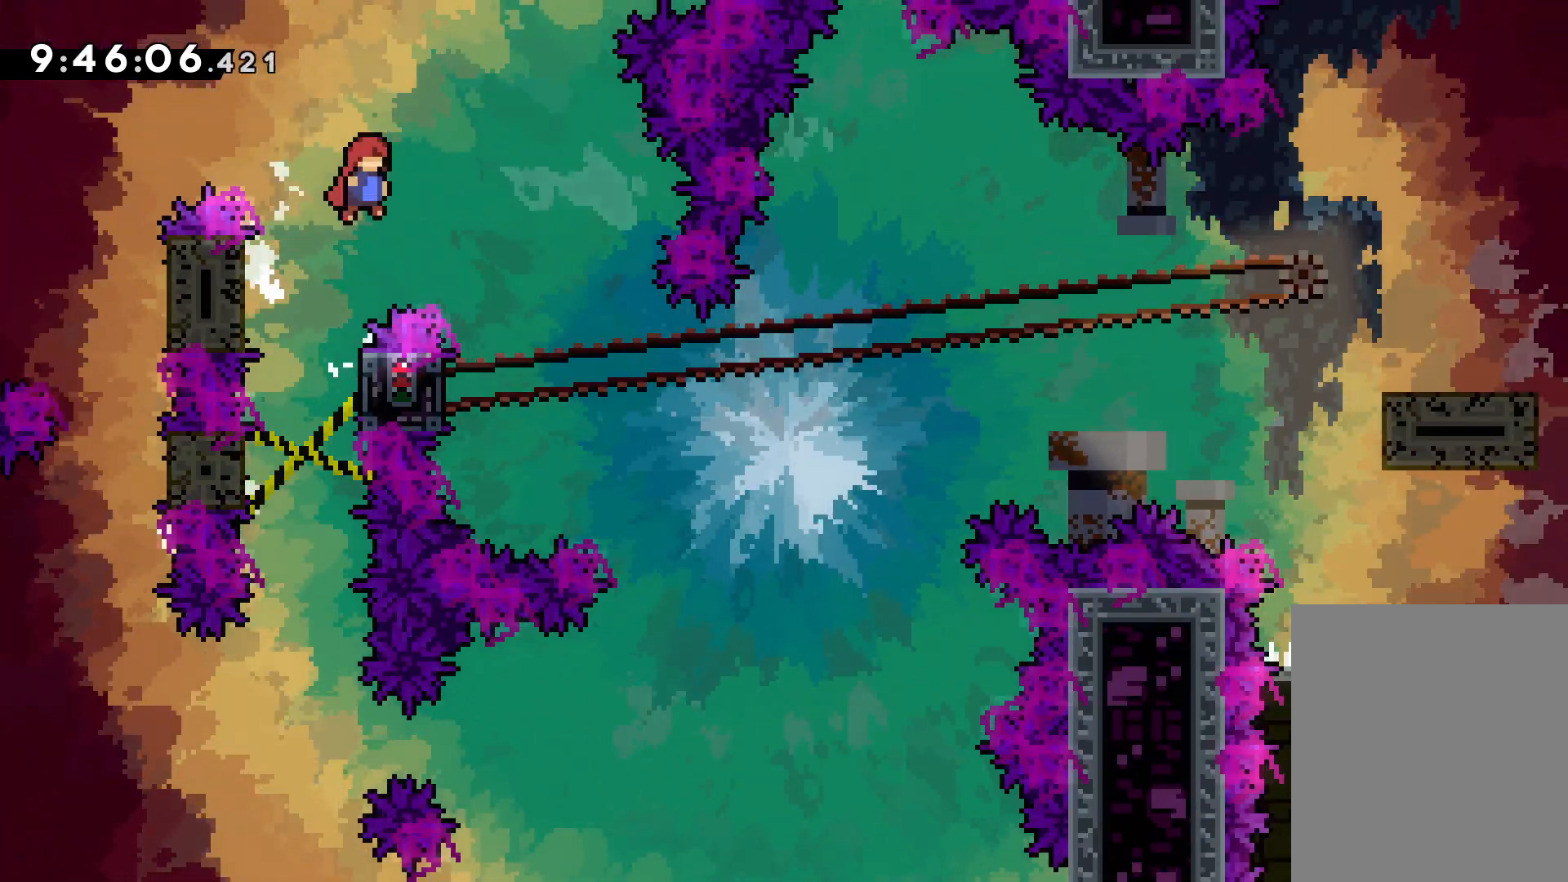
{"keys": ["grab", "left"], "events": [[184, "jump", "up"], [217, "right", "up"], [400, "left", "down"], [467, "grab", "down"]]}